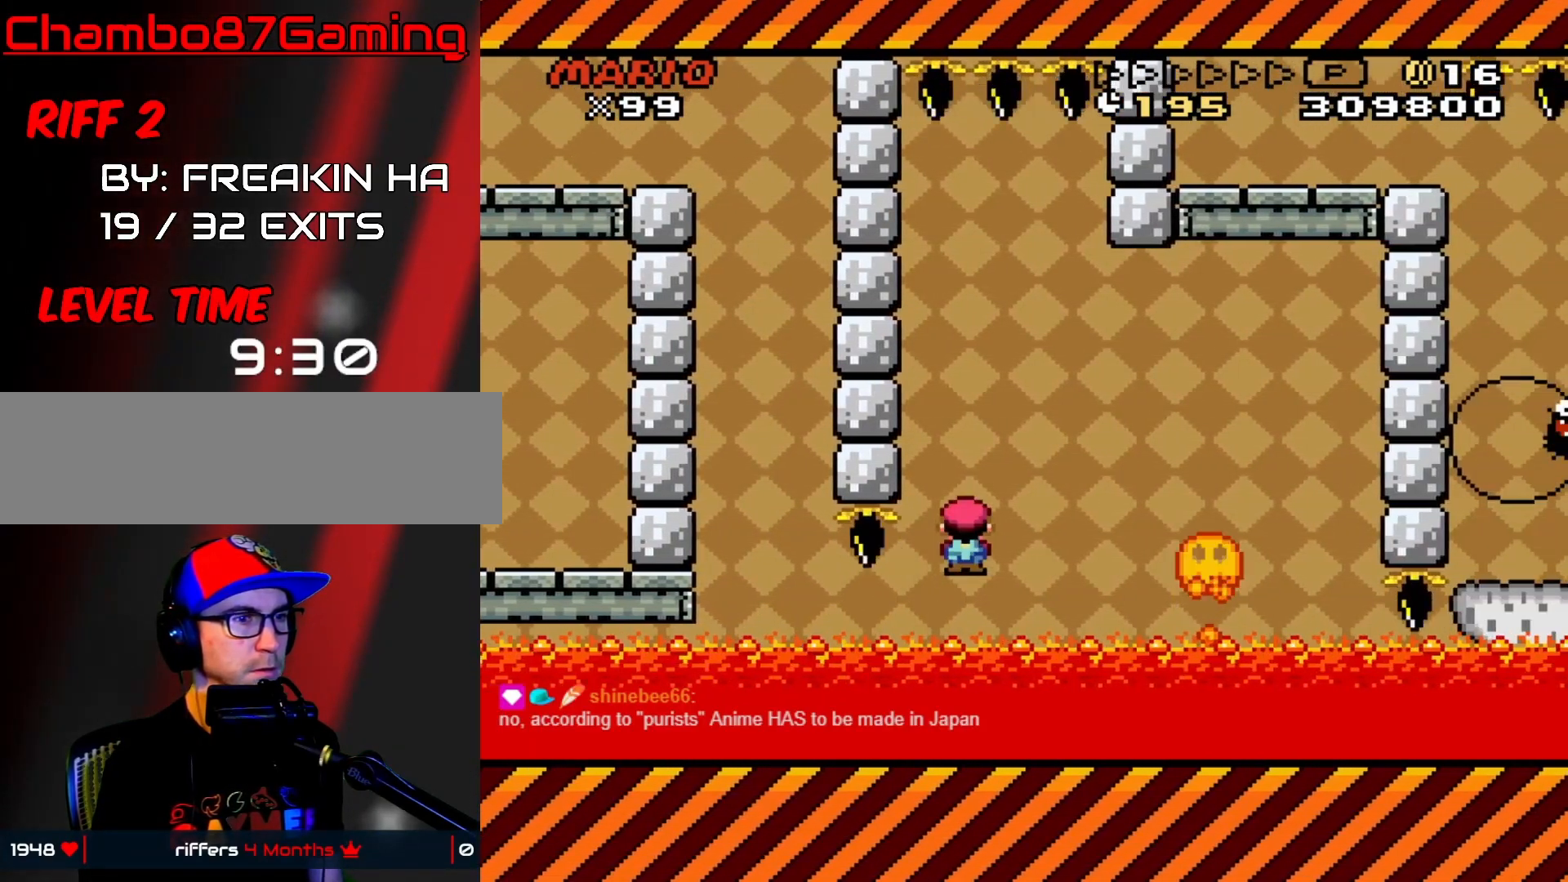
Gameplay with a controller (Nintendo layout); each line is a JSON object with the inputs held at the frame after it. "events" lists button and stick changes between this image and that frame as [ms after this image, input, new state], when the widget could be followed in between. Not read: L3 R3 START.
{"buttons": ["A", "X", "DPAD_LEFT"], "events": [[117, "A", "up"], [283, "A", "down"], [450, "DPAD_LEFT", "down"], [450, "DPAD_RIGHT", "up"]]}
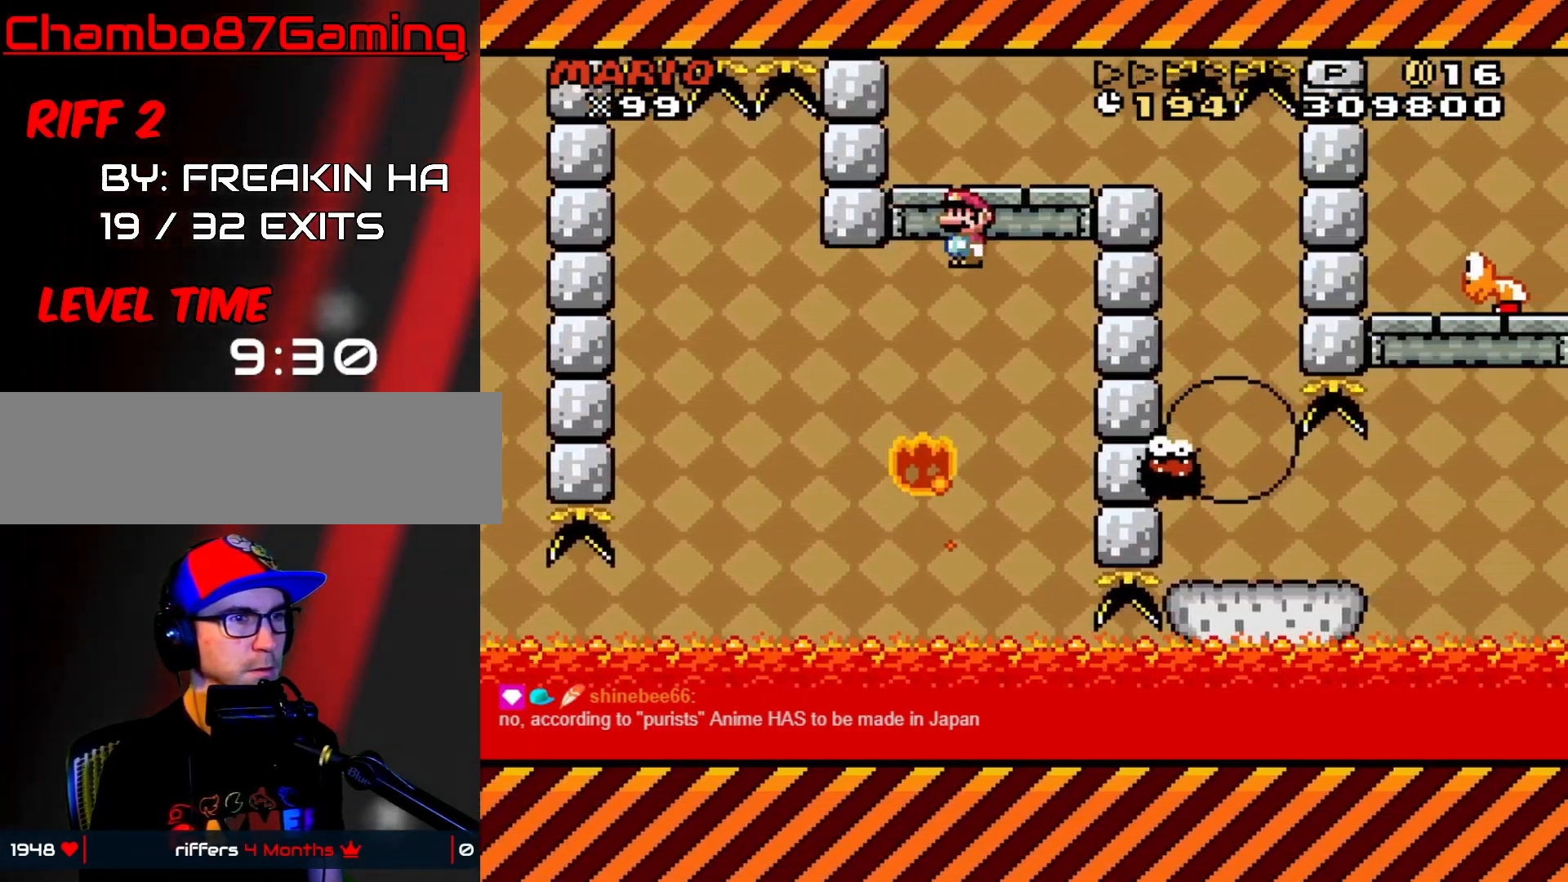
{"buttons": ["A", "X", "DPAD_RIGHT"], "events": [[100, "A", "up"], [117, "DPAD_LEFT", "up"], [133, "DPAD_RIGHT", "down"], [200, "A", "down"], [283, "DPAD_RIGHT", "up"], [467, "DPAD_RIGHT", "down"]]}
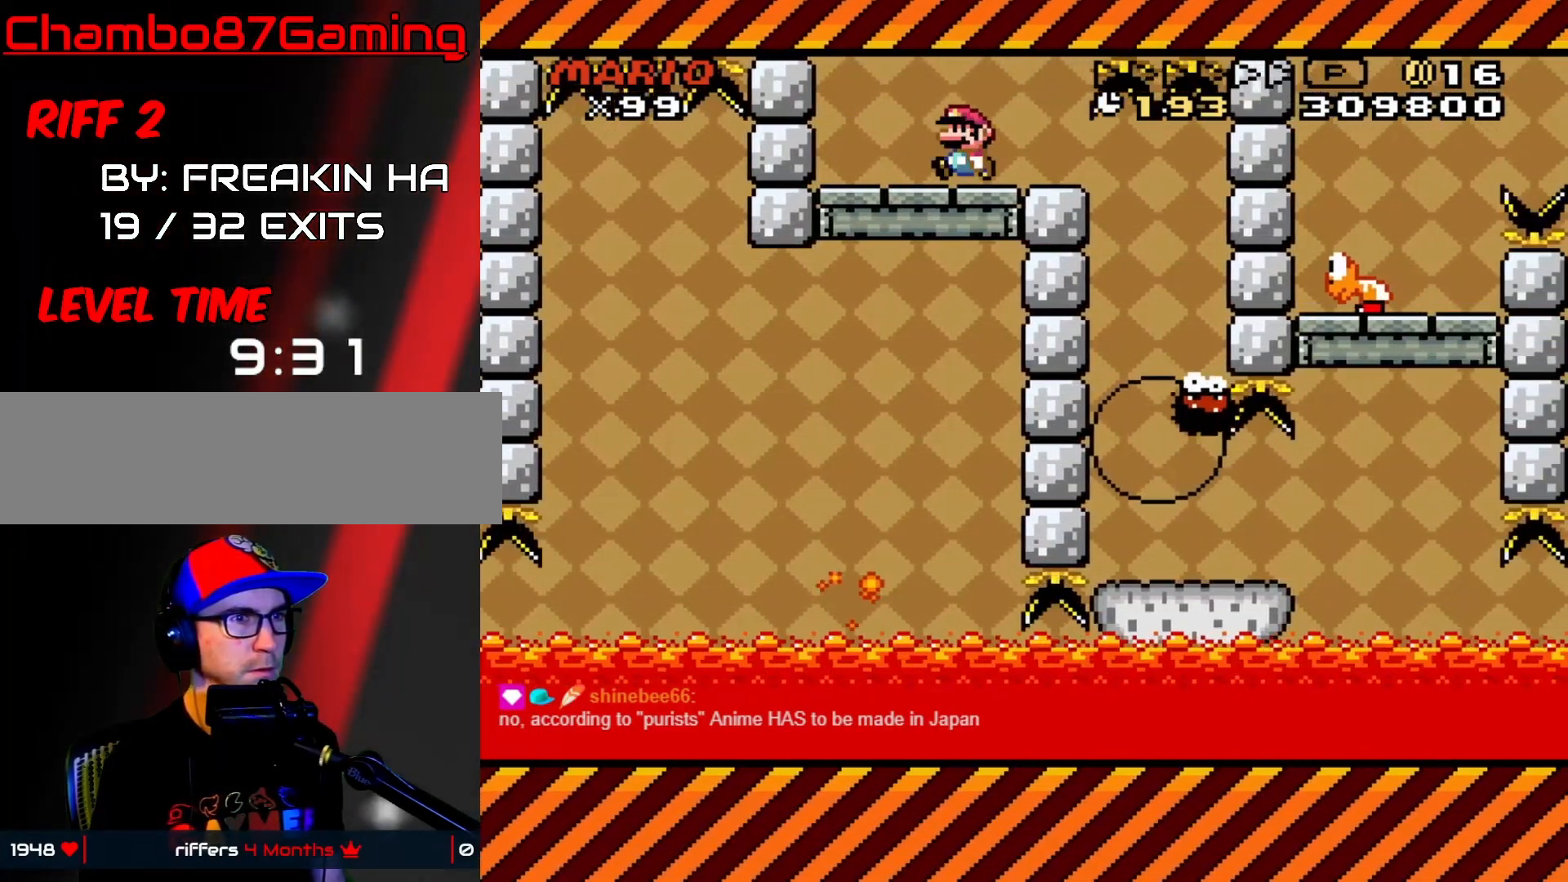
{"buttons": ["A", "X", "DPAD_LEFT"], "events": [[300, "DPAD_RIGHT", "up"], [317, "DPAD_LEFT", "down"]]}
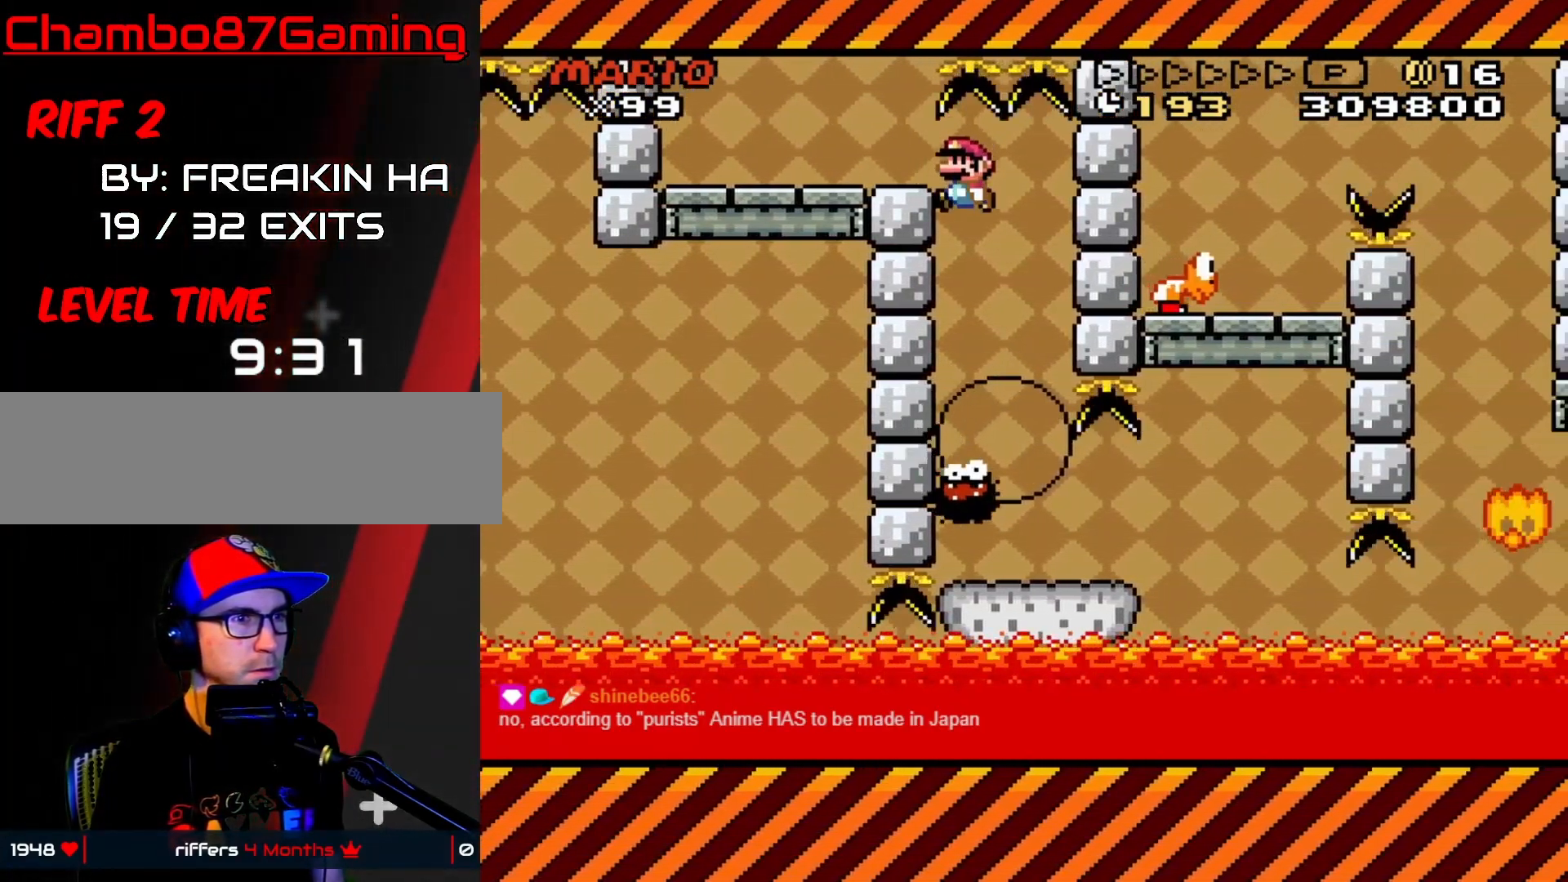
{"buttons": ["Y", "DPAD_RIGHT"], "events": [[33, "DPAD_LEFT", "up"], [33, "DPAD_RIGHT", "down"], [117, "A", "up"], [117, "DPAD_RIGHT", "up"], [200, "X", "up"], [217, "Y", "down"], [283, "DPAD_RIGHT", "down"]]}
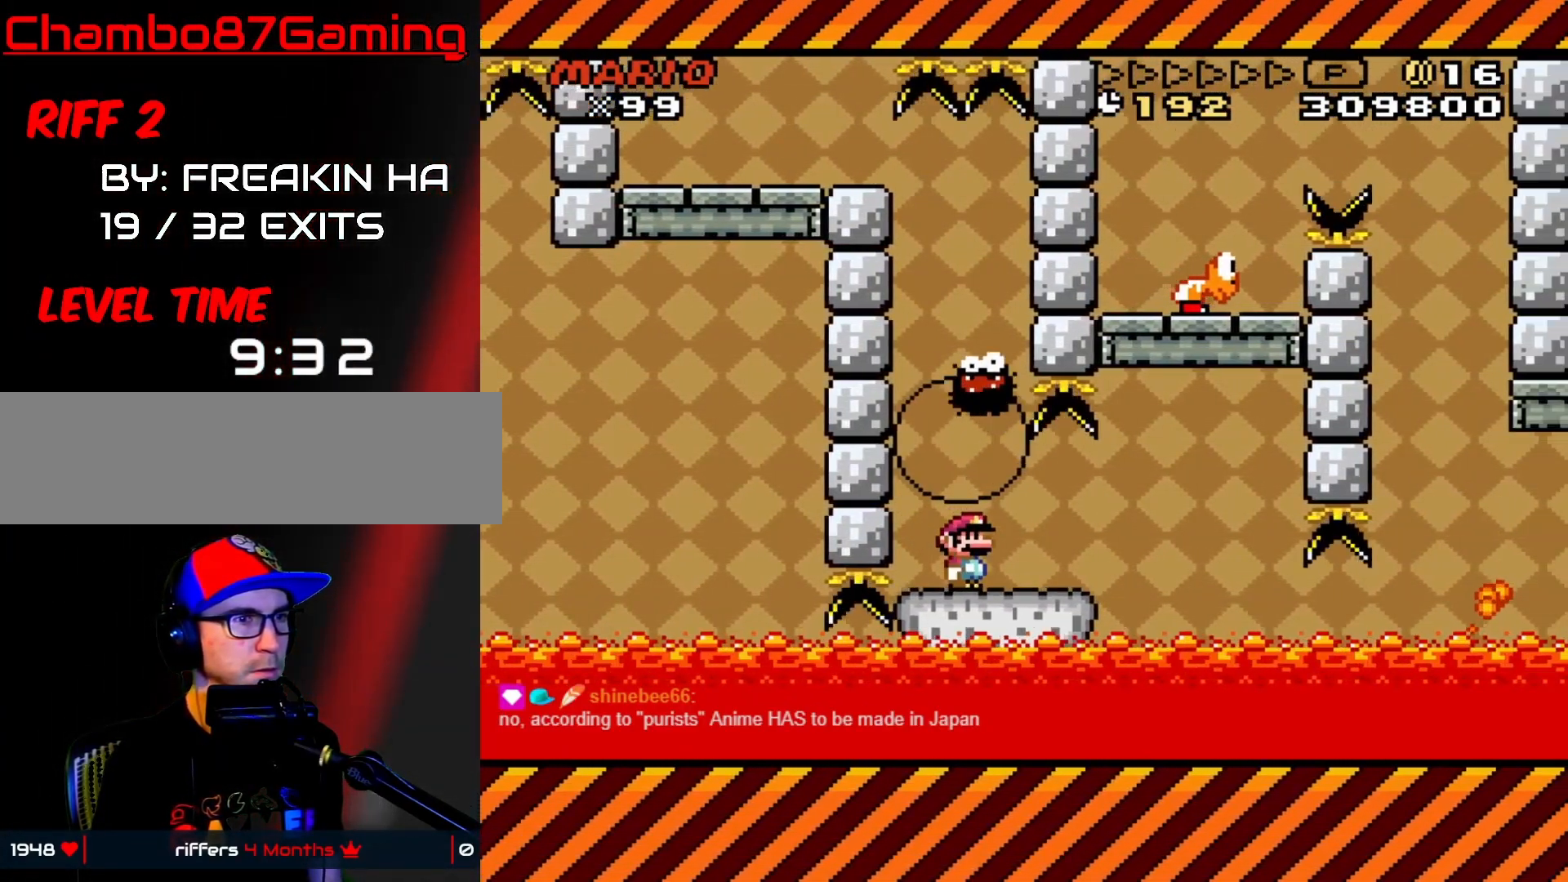
{"buttons": ["B", "Y", "DPAD_LEFT"], "events": [[200, "B", "down"], [267, "DPAD_RIGHT", "up"], [283, "DPAD_LEFT", "down"]]}
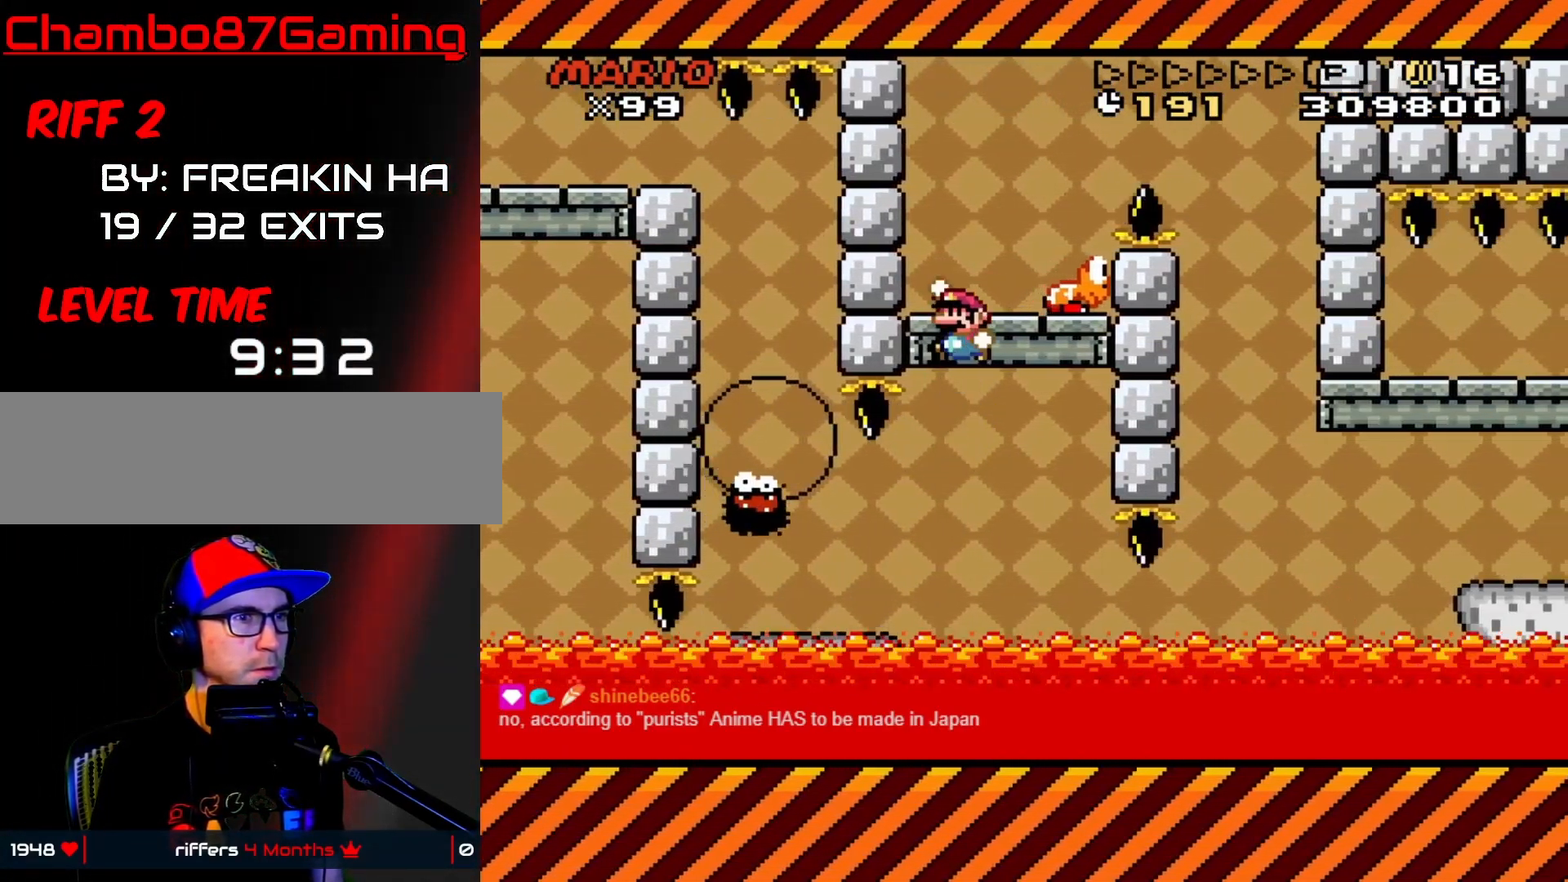
{"buttons": ["X", "DPAD_LEFT"], "events": [[50, "B", "up"], [50, "DPAD_LEFT", "up"], [67, "DPAD_RIGHT", "down"], [83, "Y", "up"], [100, "X", "down"], [217, "A", "down"], [283, "A", "up"], [400, "DPAD_LEFT", "down"], [400, "DPAD_RIGHT", "up"]]}
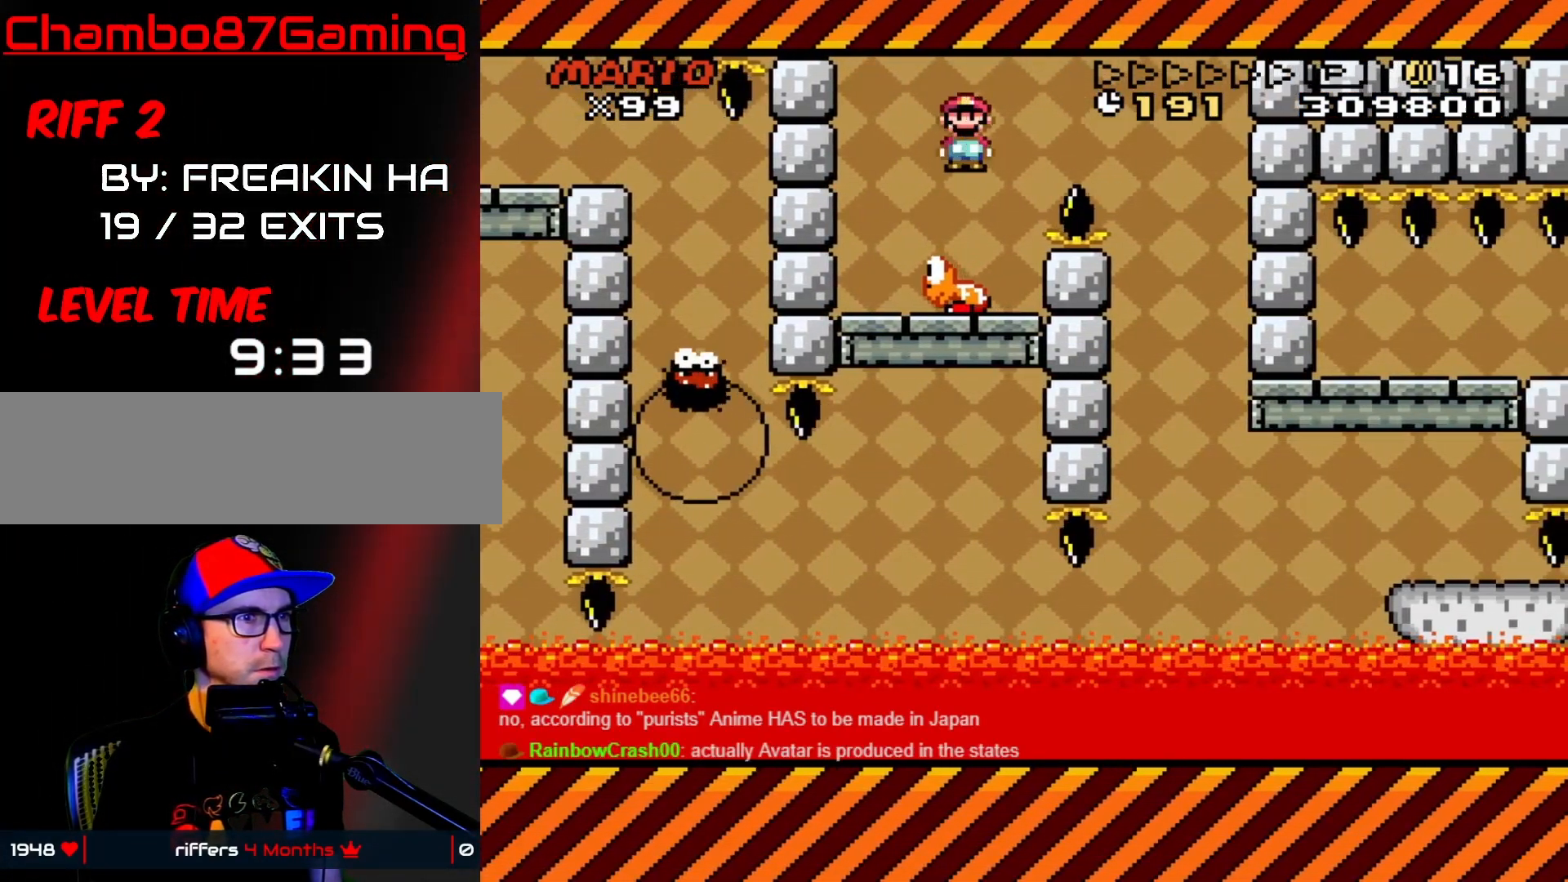
{"buttons": ["A", "X", "DPAD_RIGHT"], "events": [[183, "DPAD_LEFT", "up"], [183, "DPAD_RIGHT", "down"], [383, "A", "down"]]}
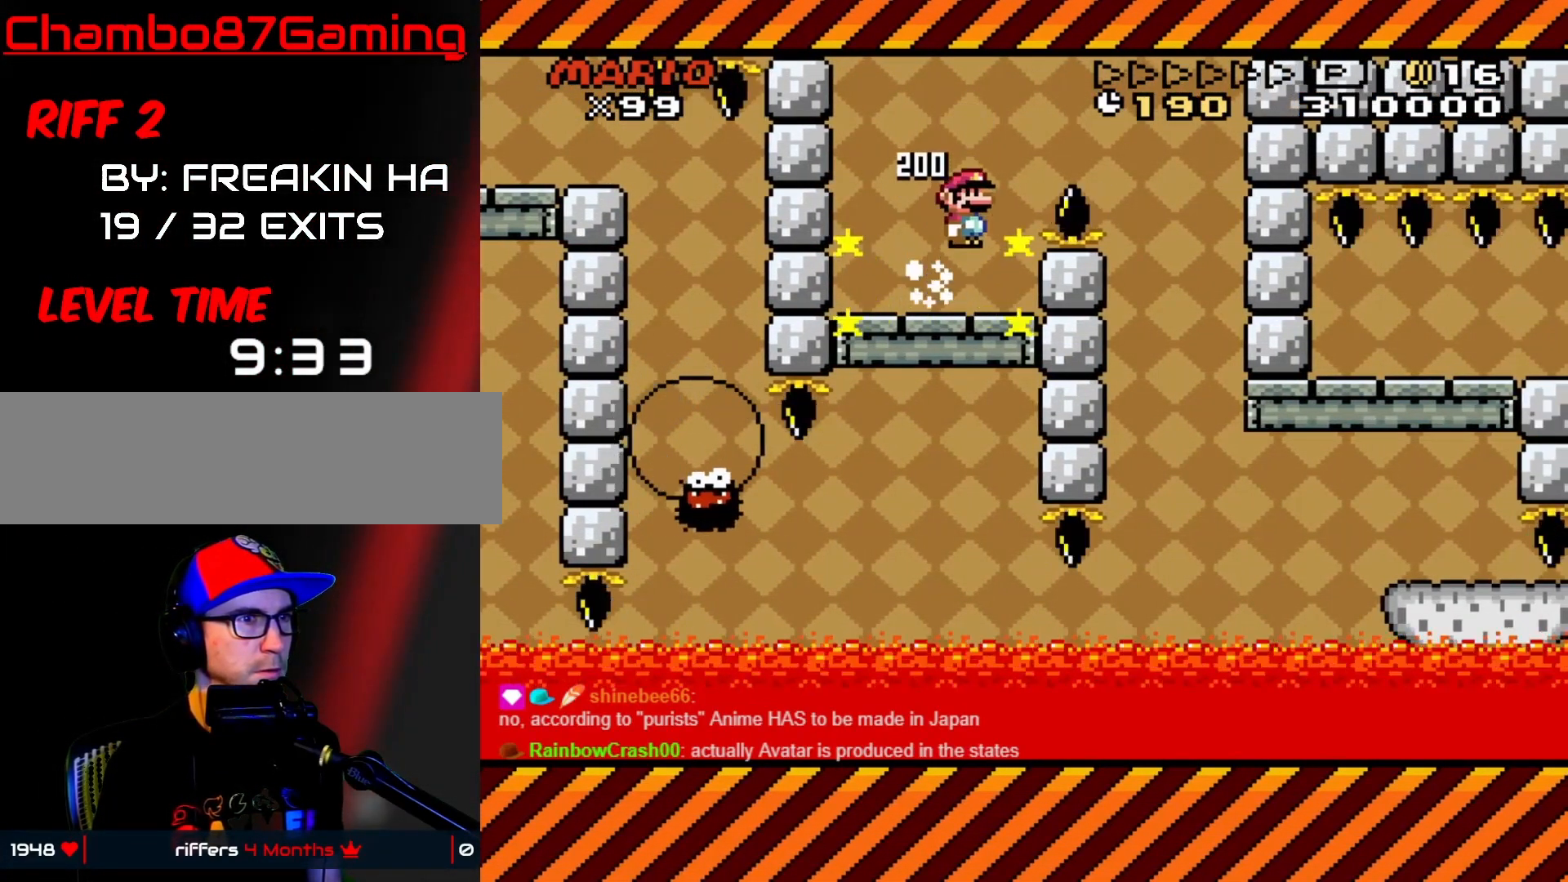
{"buttons": ["X", "DPAD_DOWN"], "events": [[283, "DPAD_RIGHT", "up"], [317, "A", "up"], [317, "DPAD_LEFT", "down"], [500, "DPAD_DOWN", "down"], [500, "DPAD_LEFT", "up"]]}
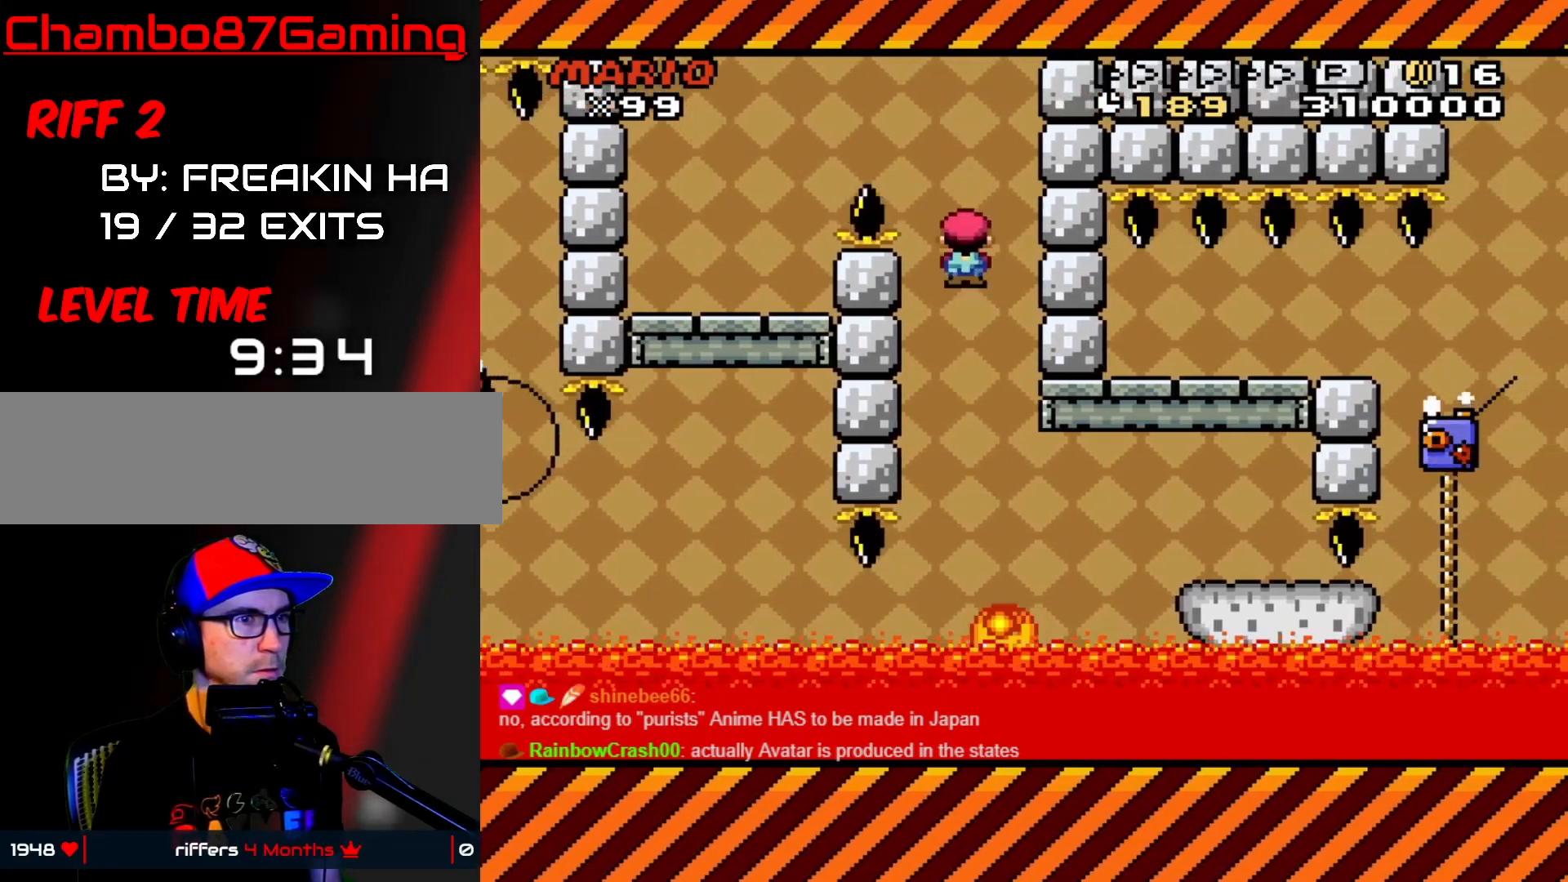
{"buttons": ["A", "X", "DPAD_RIGHT"], "events": [[17, "DPAD_DOWN", "up"], [17, "DPAD_RIGHT", "down"], [317, "A", "down"]]}
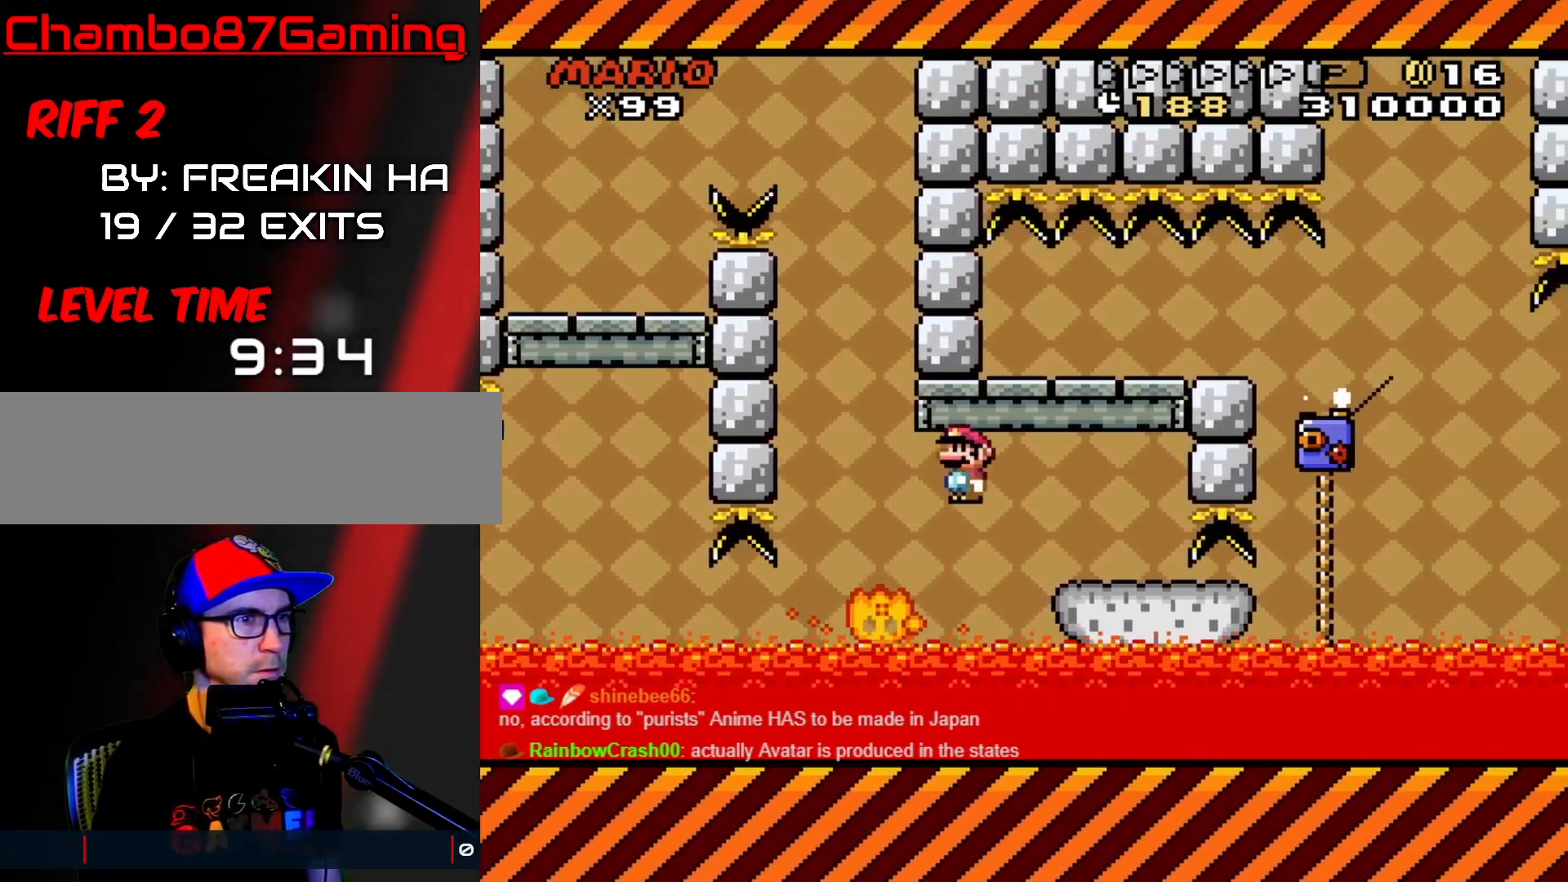
{"buttons": ["Y", "DPAD_RIGHT"], "events": [[133, "A", "up"], [183, "DPAD_LEFT", "down"], [183, "DPAD_RIGHT", "up"], [183, "Y", "down"], [217, "B", "down"], [417, "B", "up"], [417, "DPAD_LEFT", "up"], [417, "X", "up"], [450, "DPAD_RIGHT", "down"]]}
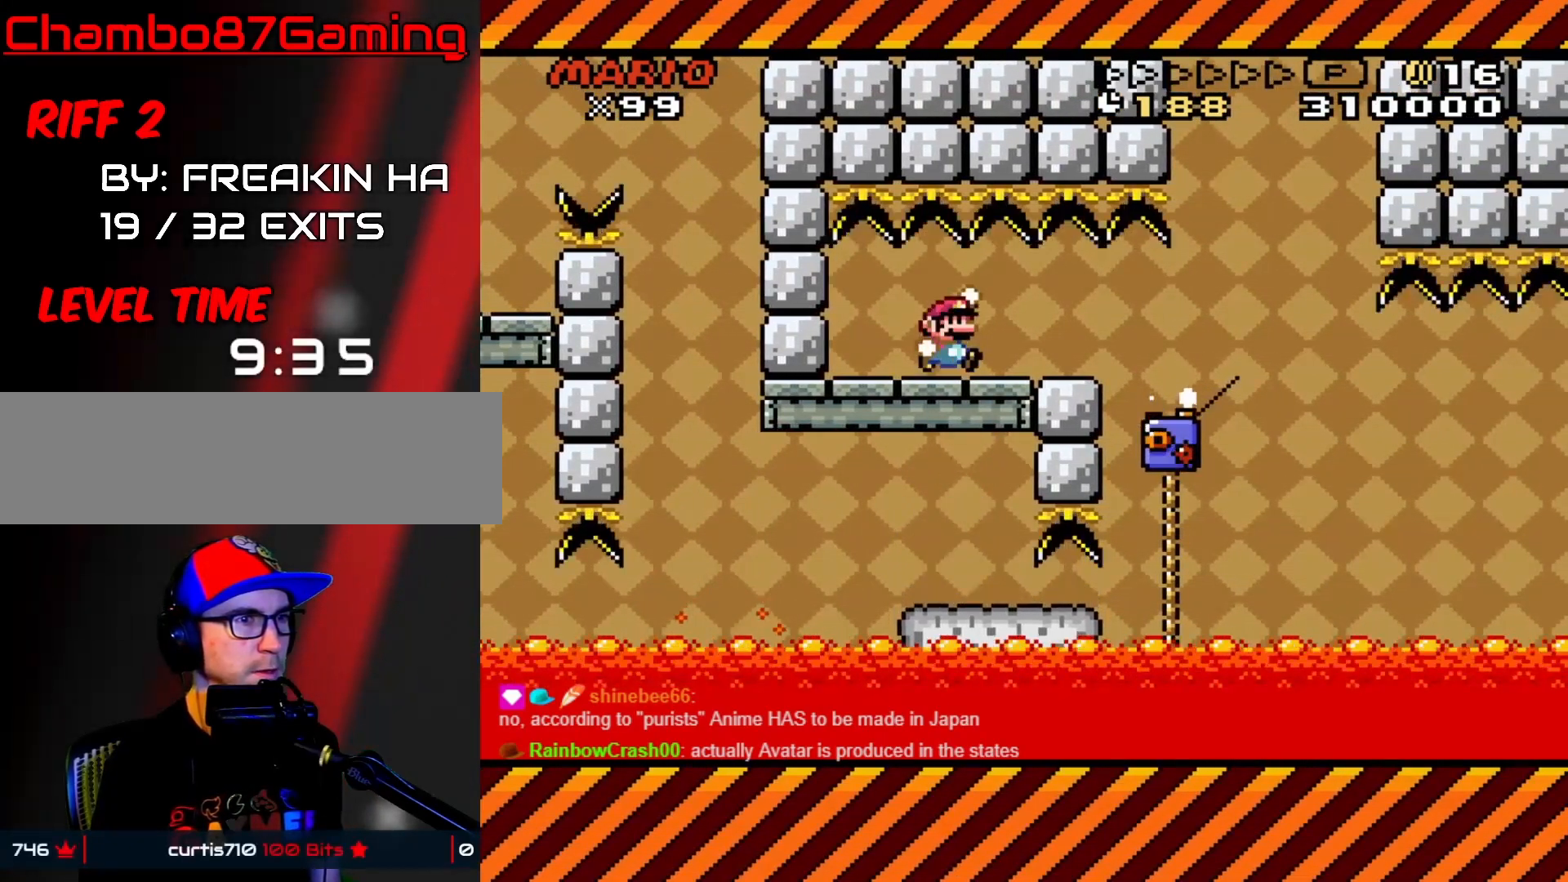
{"buttons": ["Y", "DPAD_LEFT"], "events": [[483, "DPAD_RIGHT", "up"], [500, "DPAD_LEFT", "down"]]}
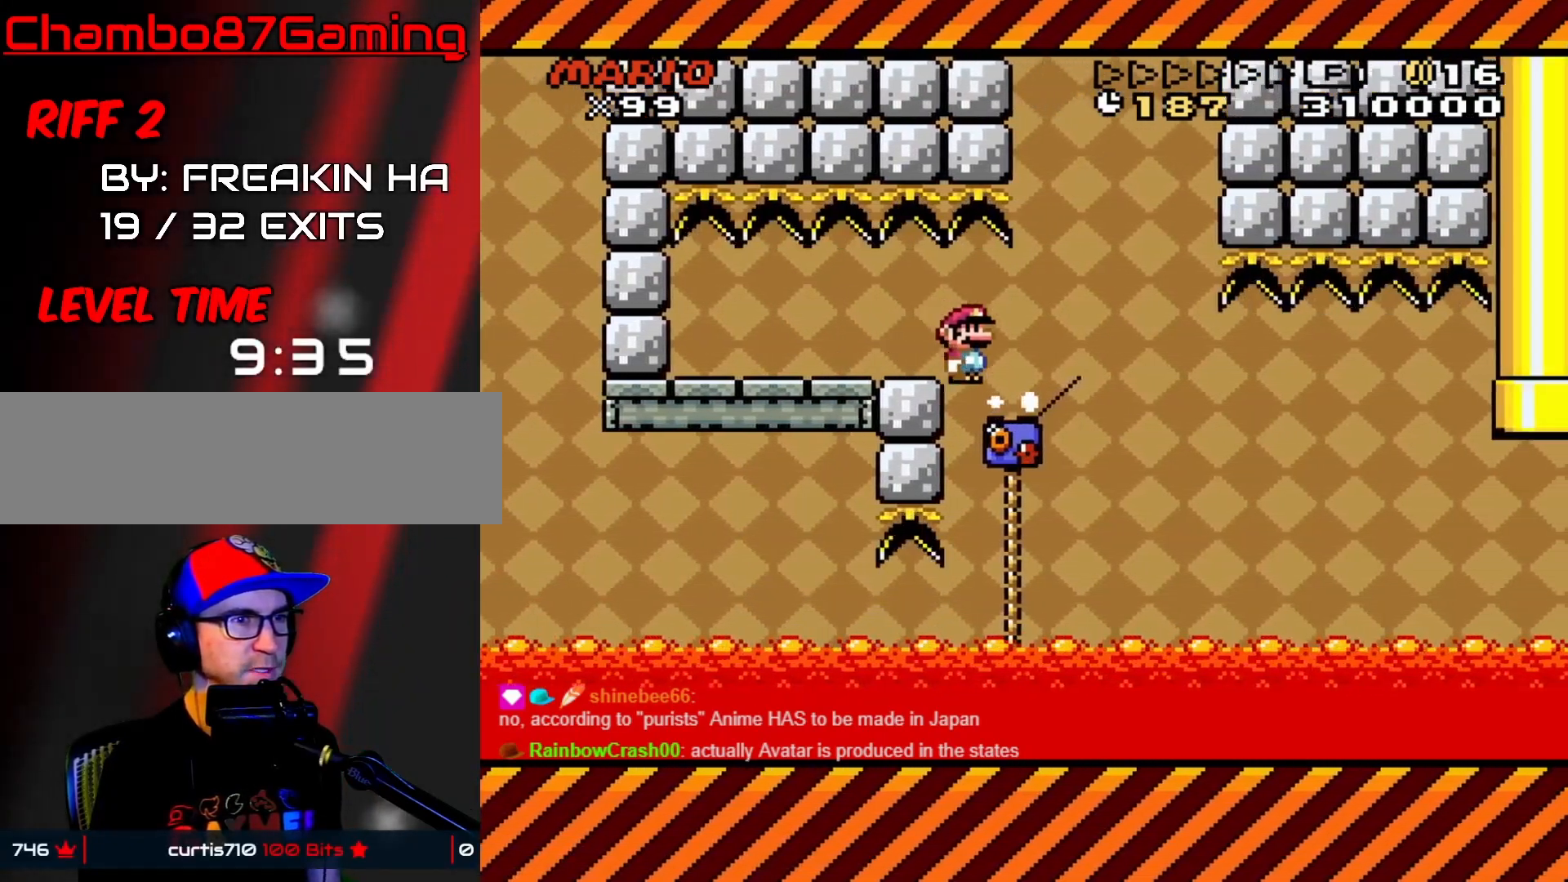
{"buttons": ["Y", "DPAD_DOWN"], "events": [[117, "DPAD_UP", "down"], [133, "DPAD_LEFT", "up"], [283, "DPAD_UP", "up"], [317, "DPAD_DOWN", "down"]]}
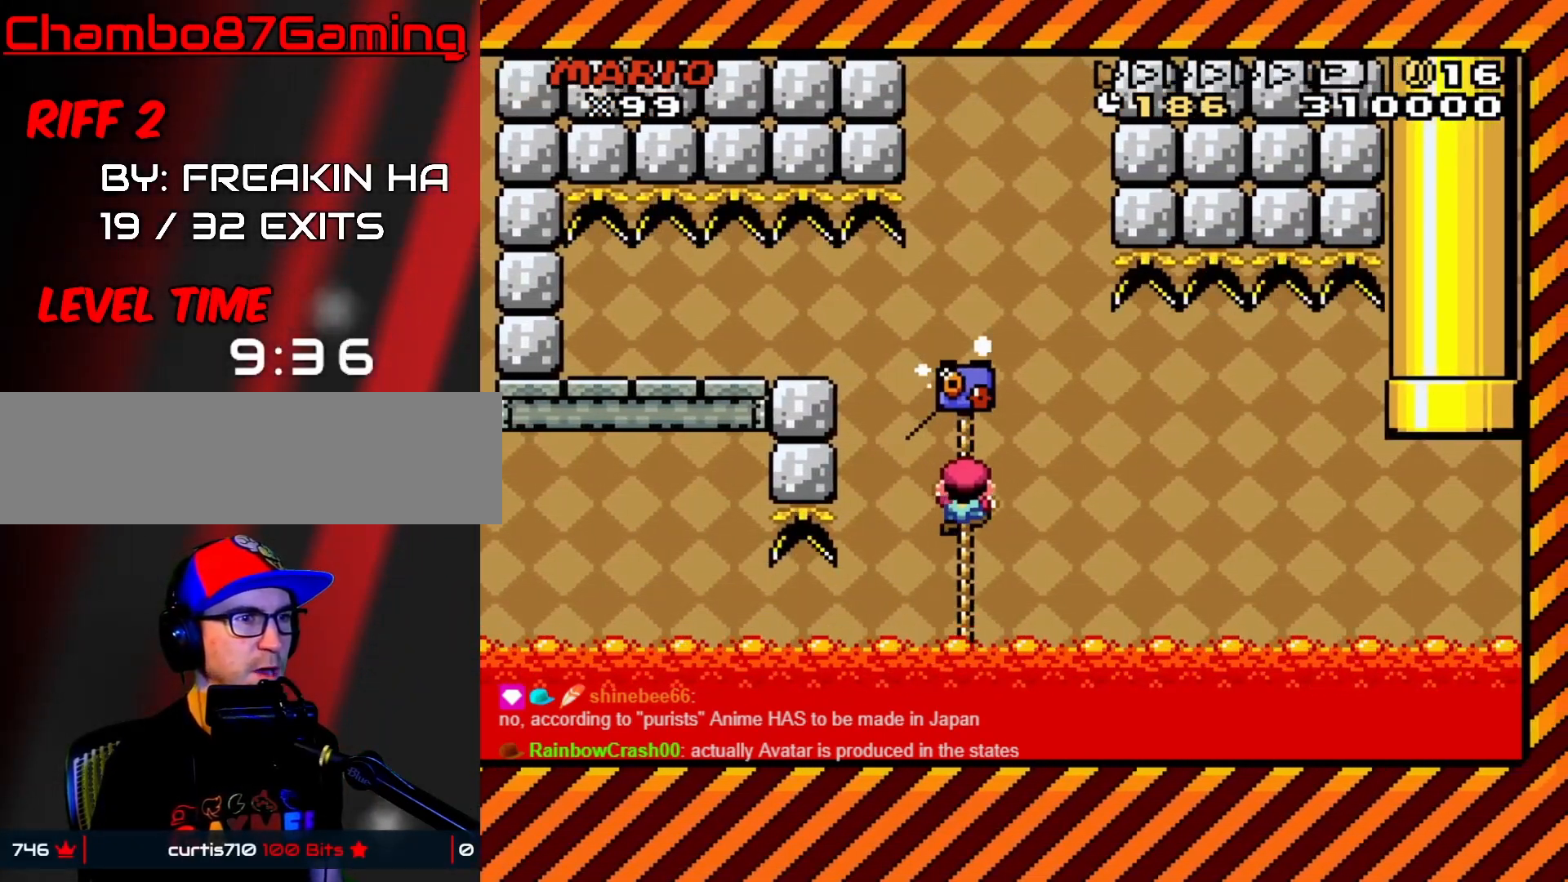
{"buttons": ["Y"], "events": [[83, "DPAD_DOWN", "up"], [250, "DPAD_DOWN", "down"], [367, "DPAD_DOWN", "up"]]}
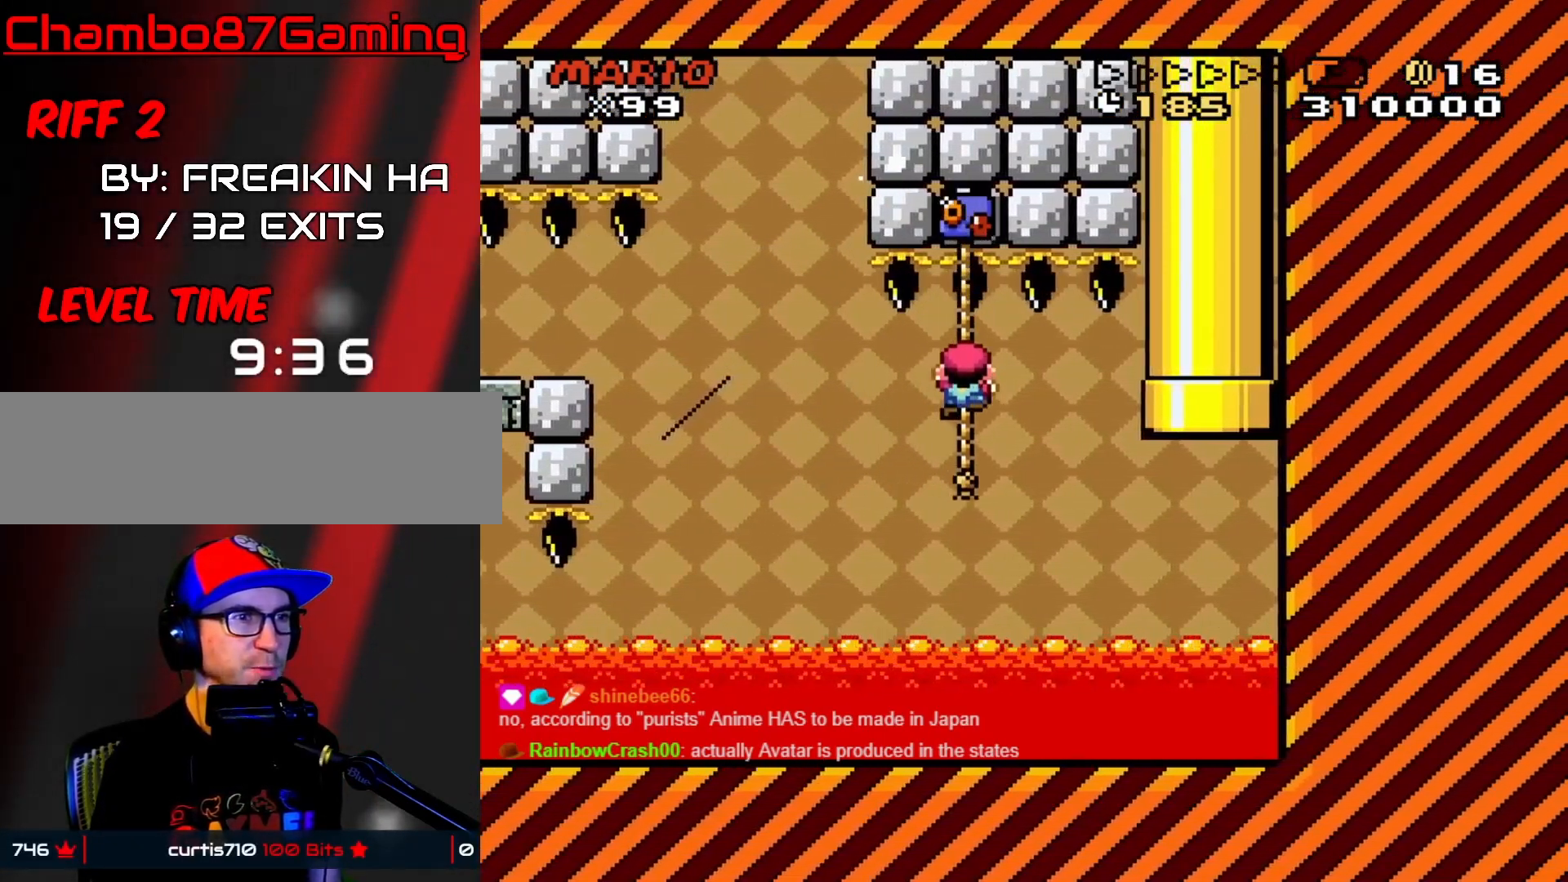
{"buttons": ["B", "Y", "DPAD_UP"], "events": [[17, "DPAD_UP", "down"], [433, "B", "down"]]}
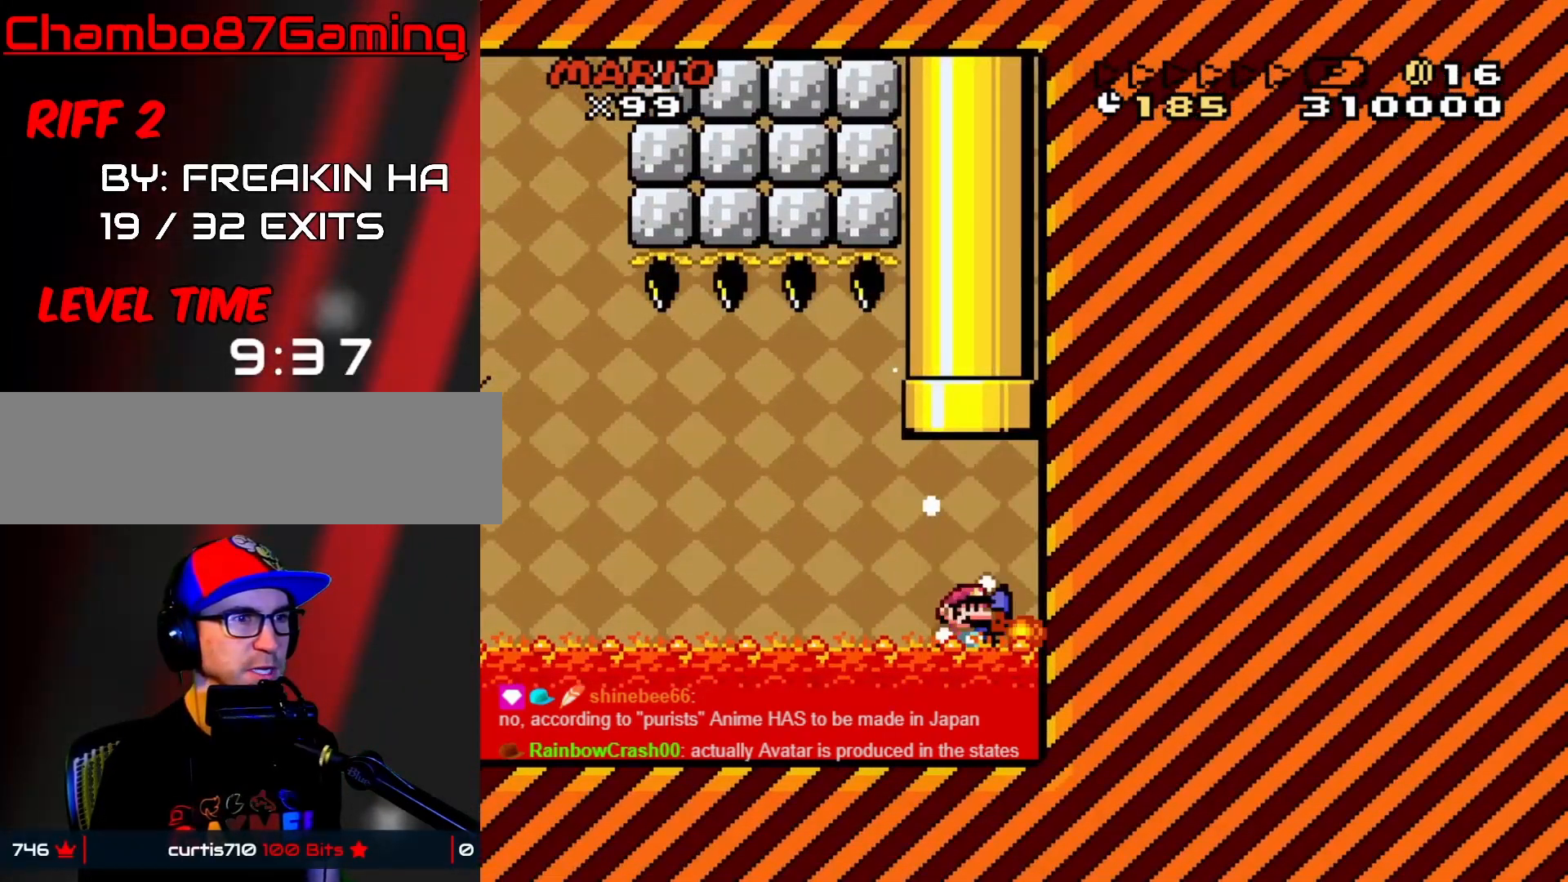
{"buttons": ["Y", "DPAD_UP"], "events": [[483, "B", "up"]]}
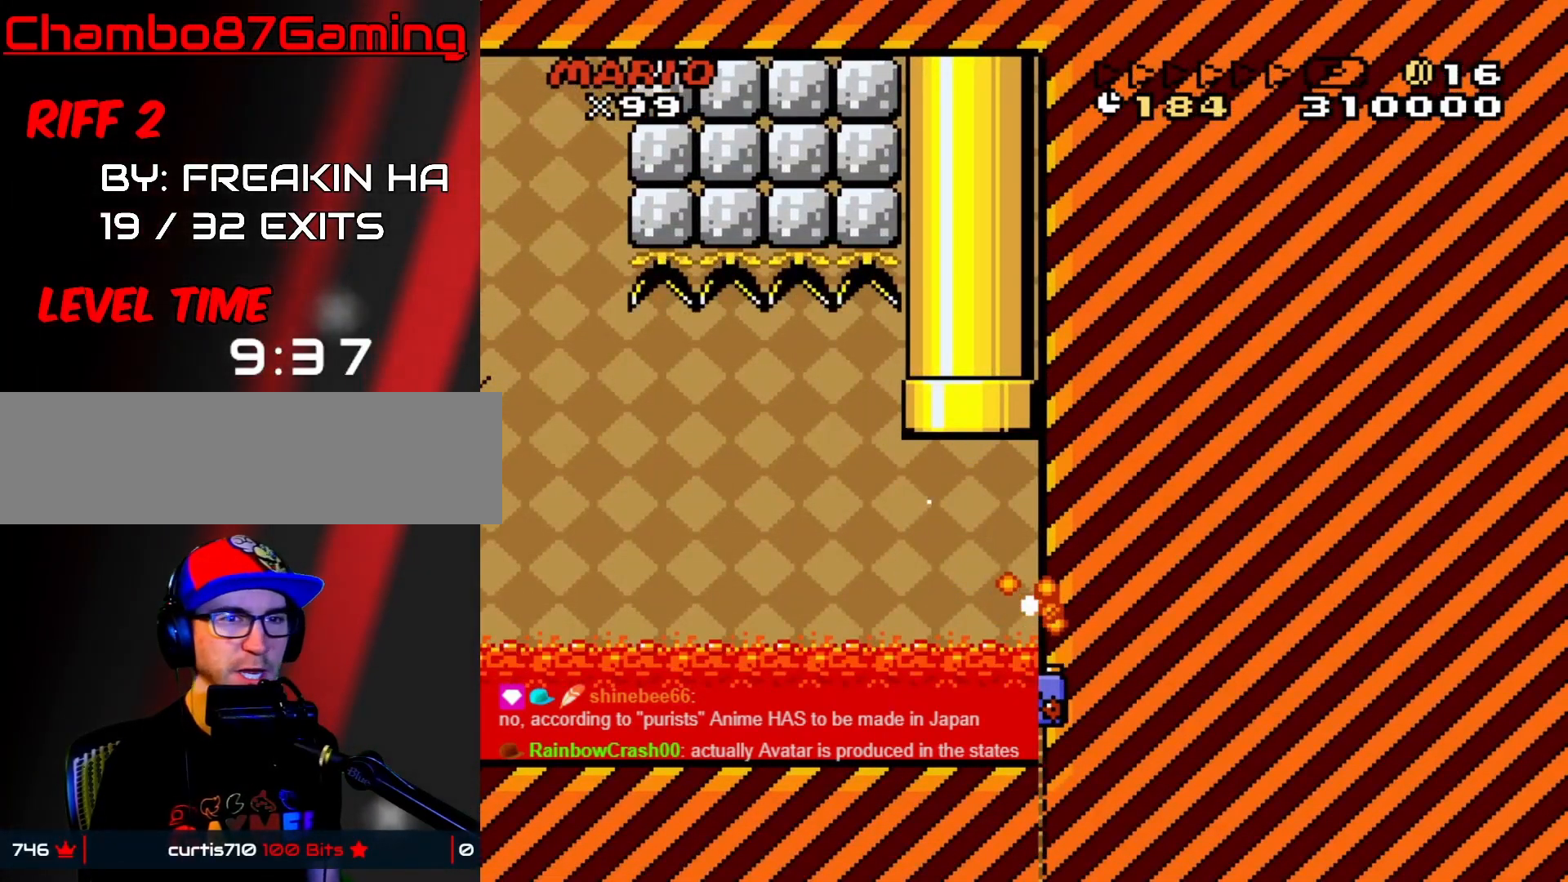
{"buttons": [], "events": [[67, "DPAD_UP", "up"], [67, "Y", "up"]]}
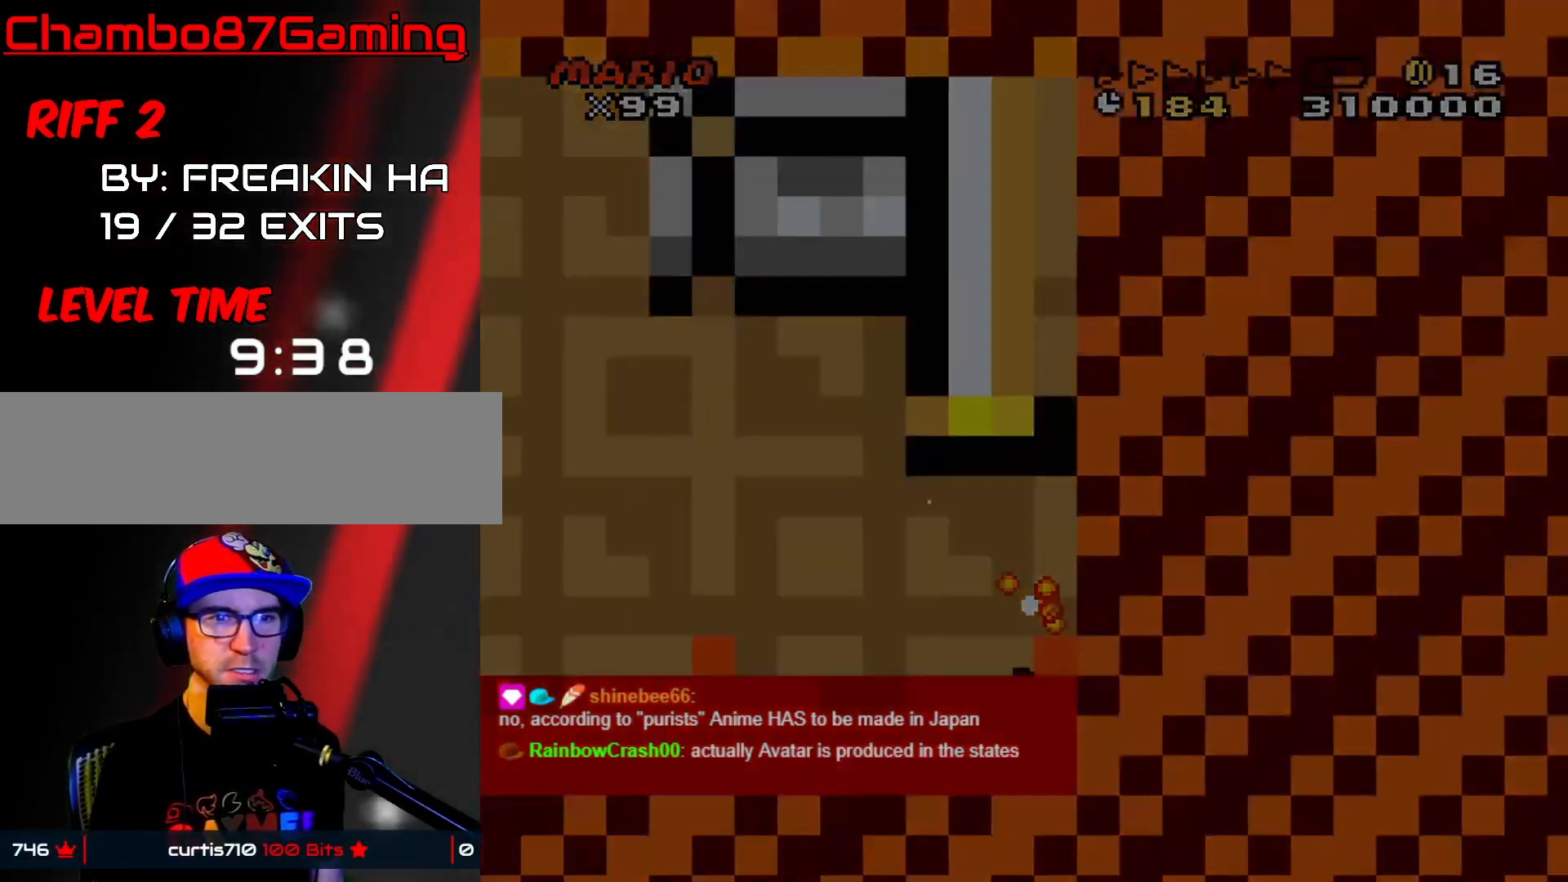
{"buttons": [], "events": []}
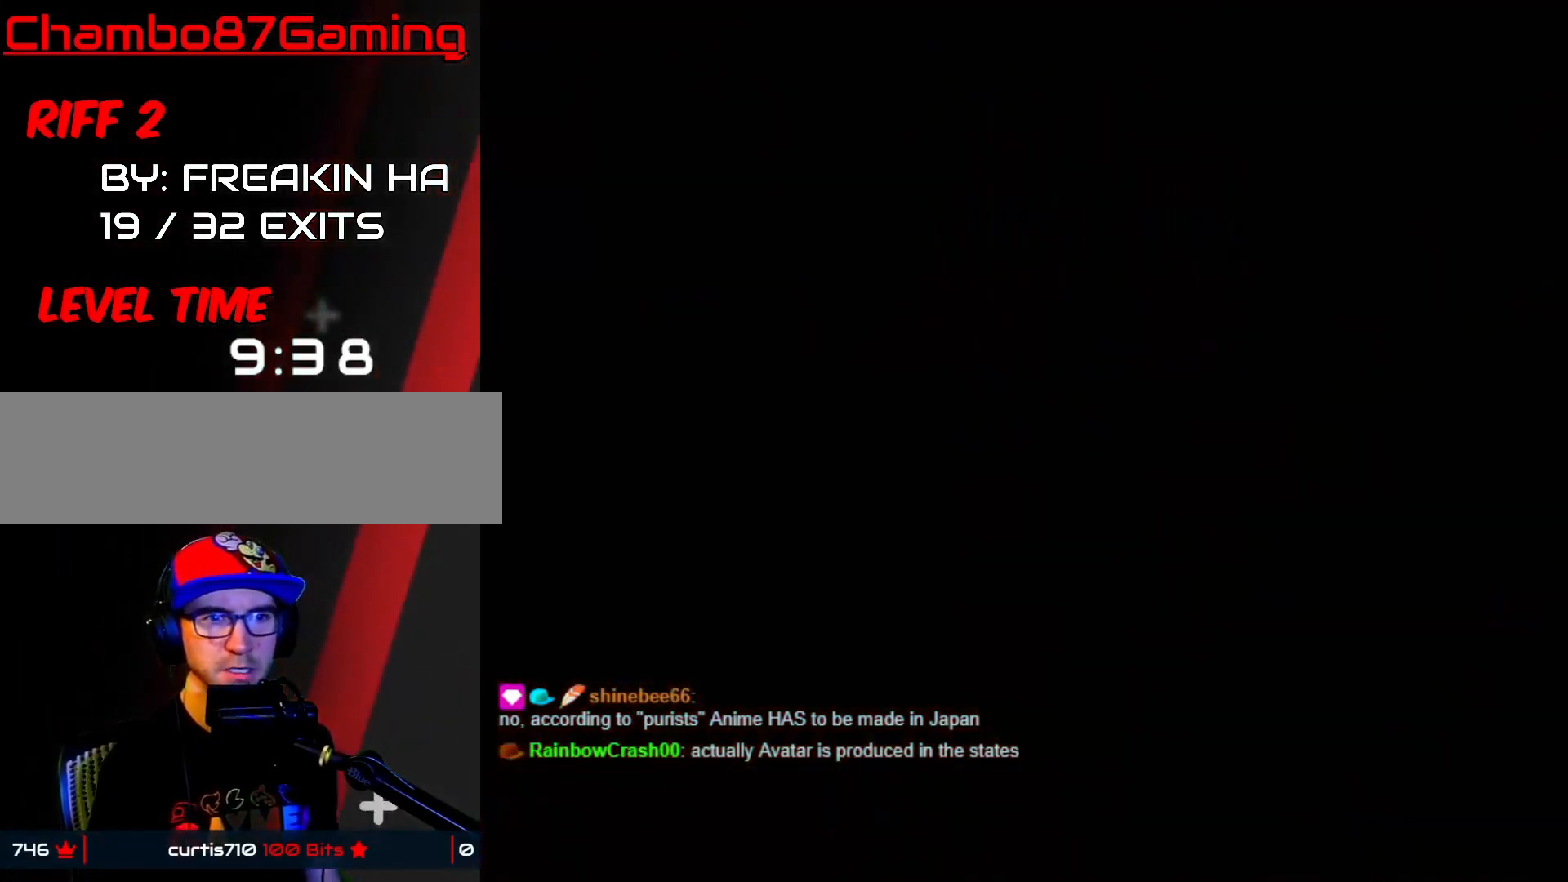
{"buttons": [], "events": []}
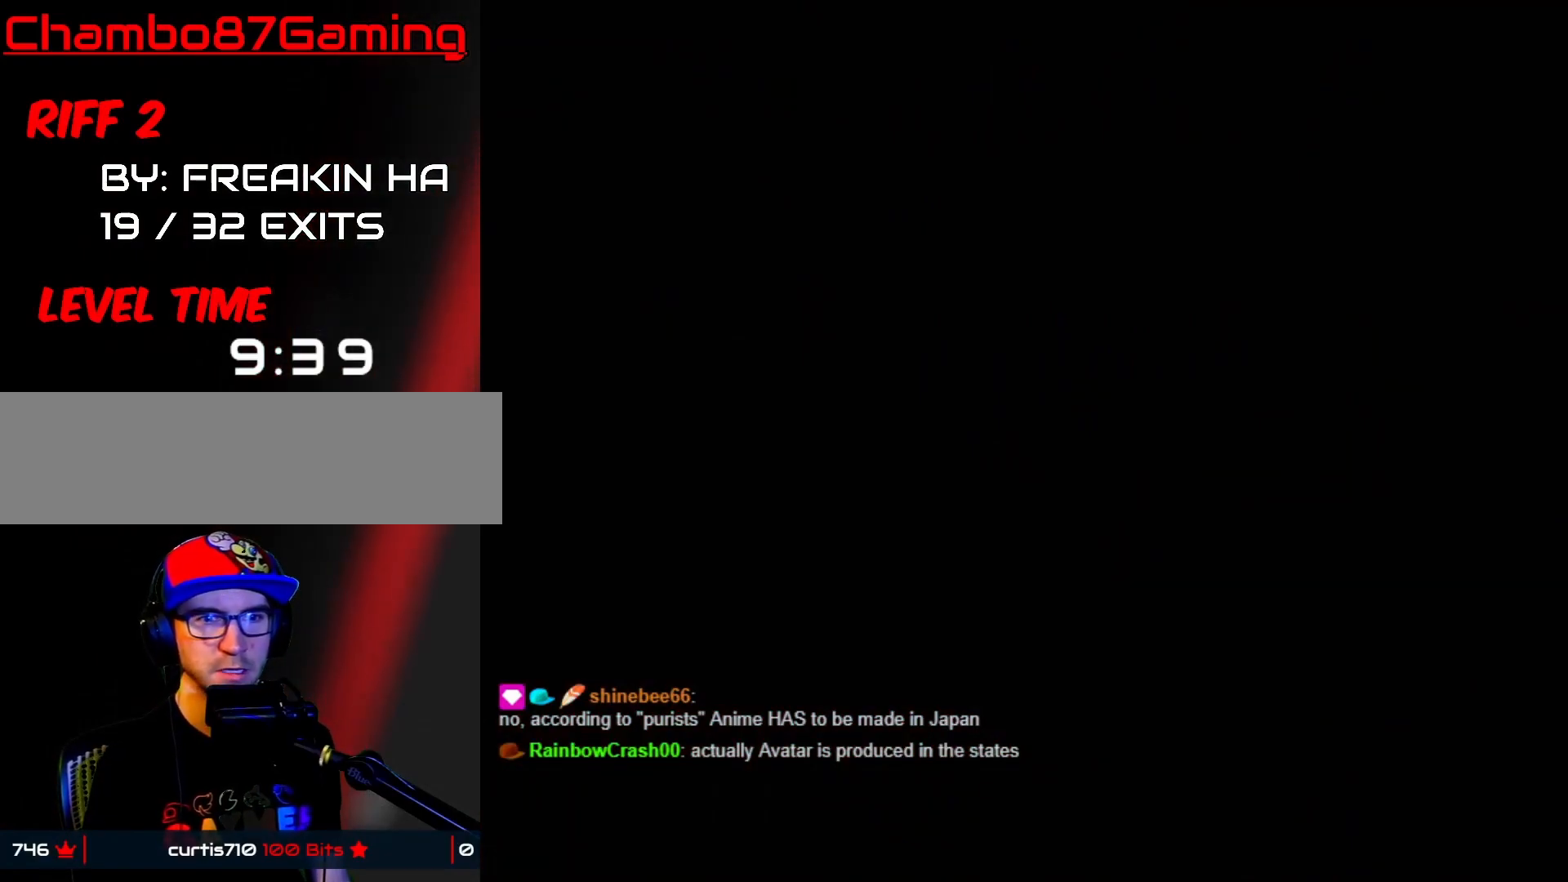
{"buttons": [], "events": []}
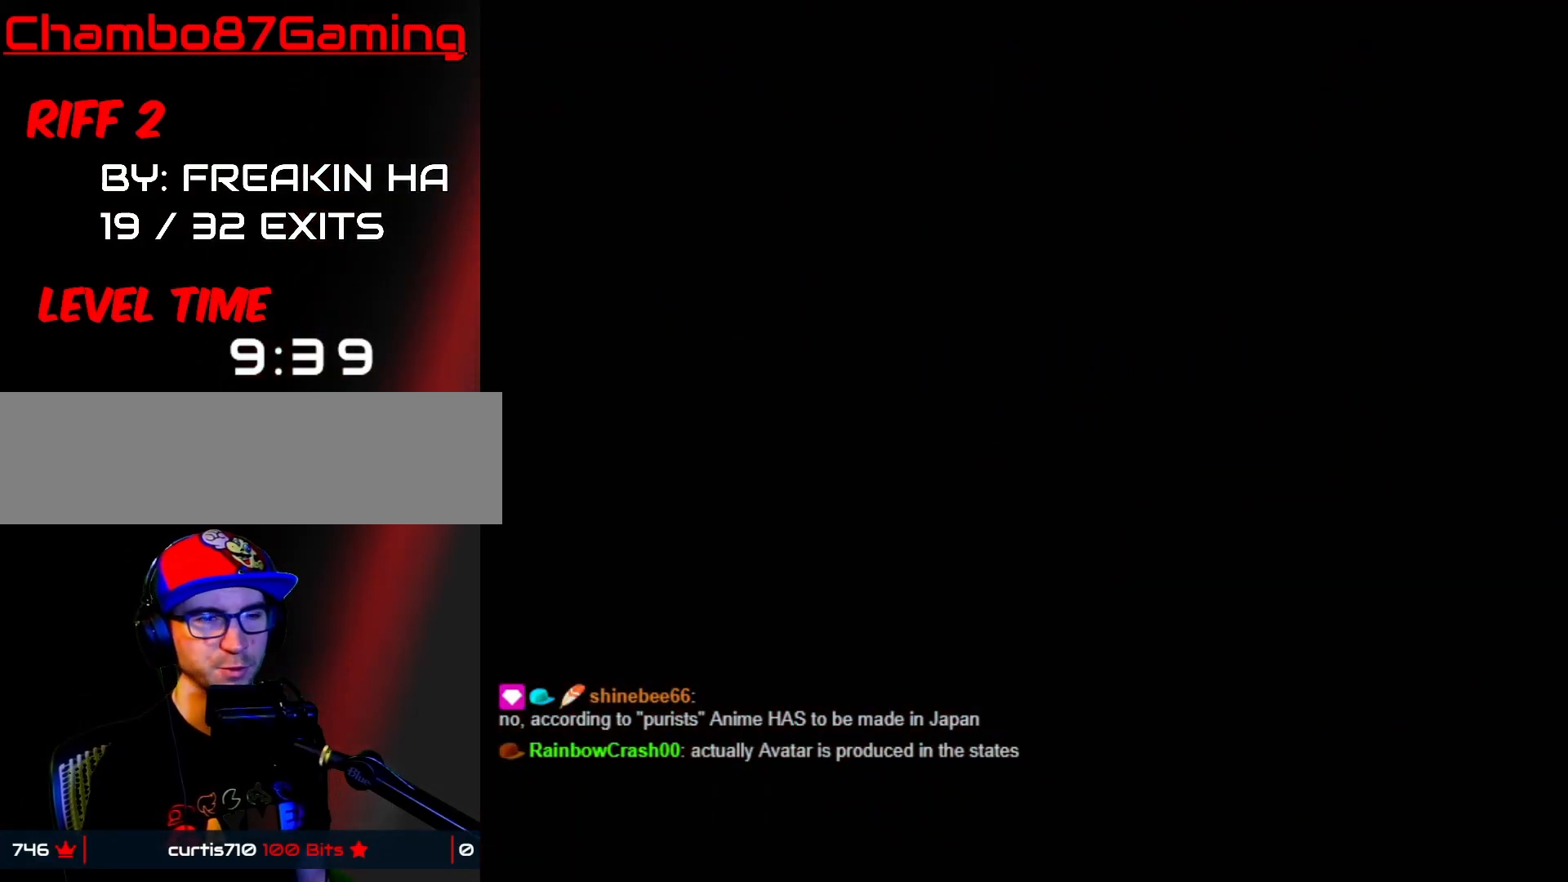
{"buttons": ["X", "DPAD_RIGHT"], "events": [[367, "X", "down"], [483, "DPAD_RIGHT", "down"]]}
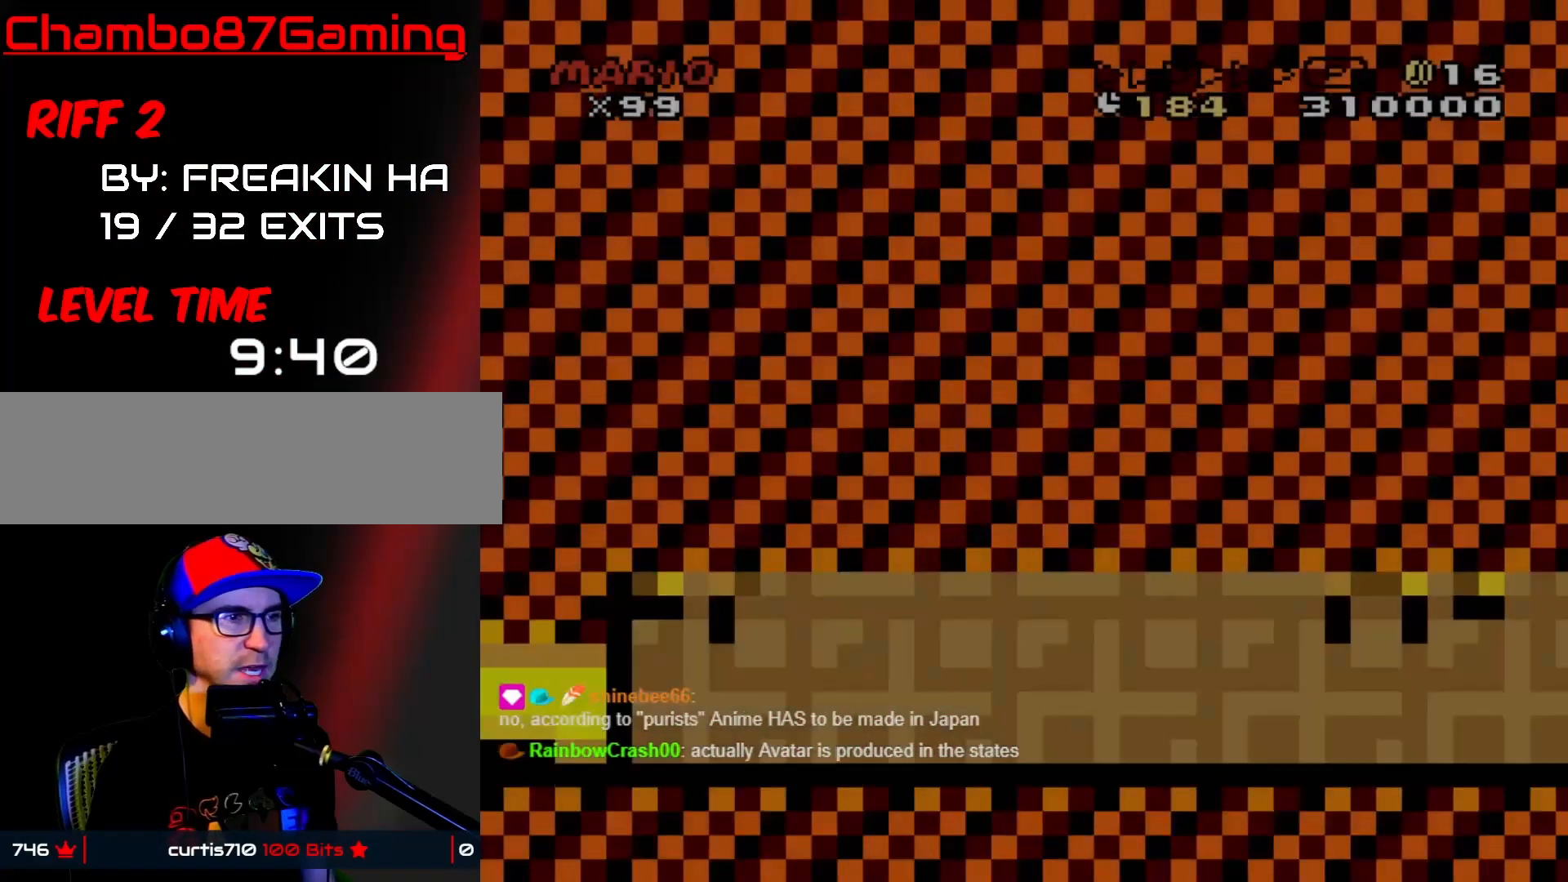
{"buttons": ["X", "DPAD_RIGHT"], "events": []}
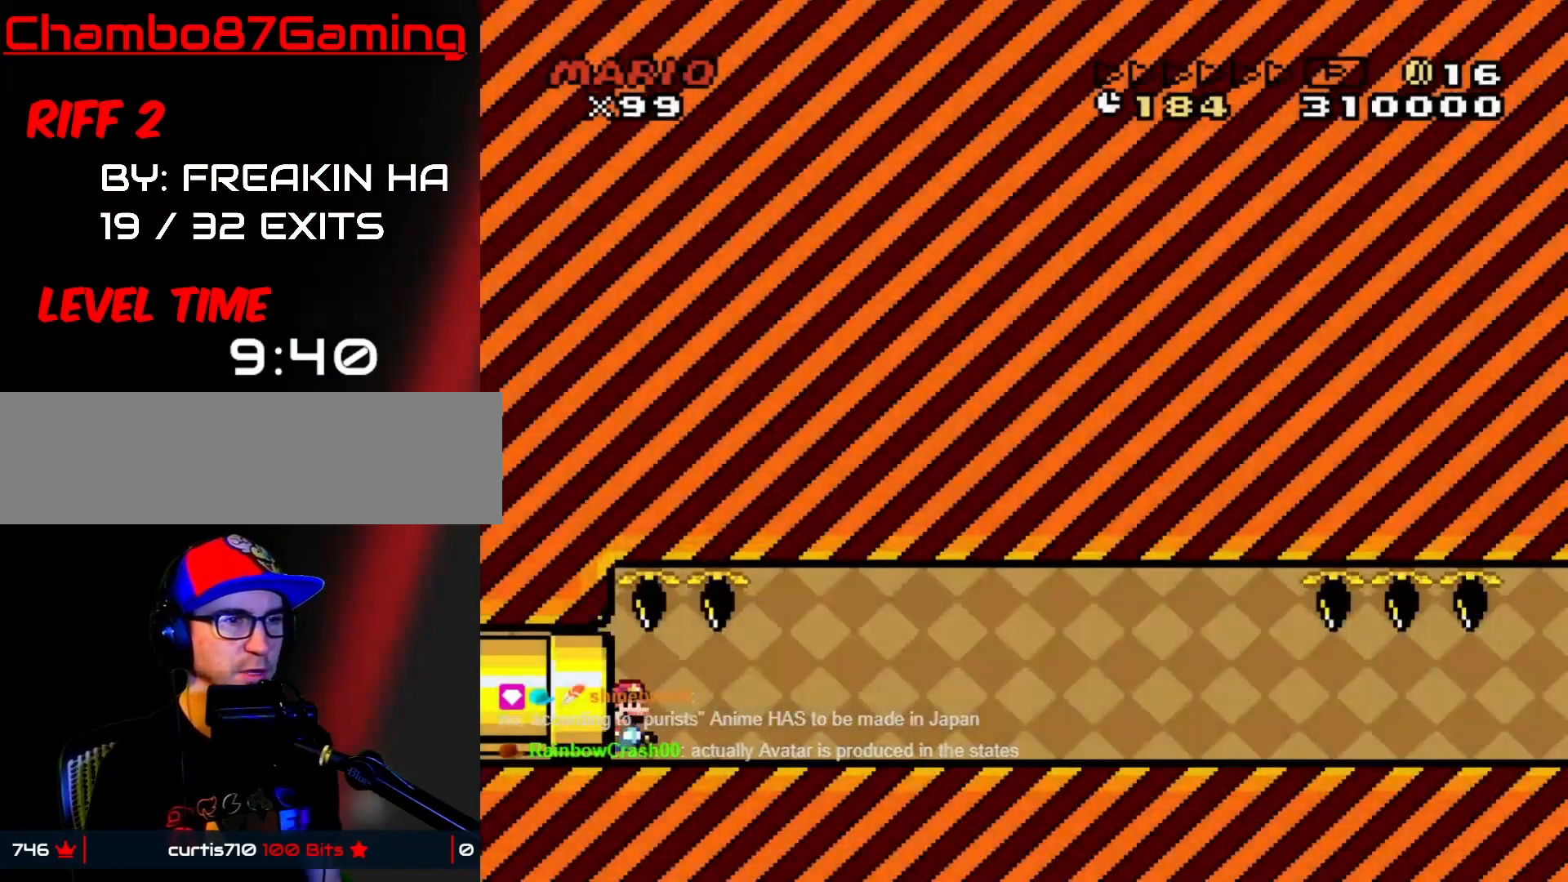
{"buttons": ["X", "DPAD_RIGHT"], "events": []}
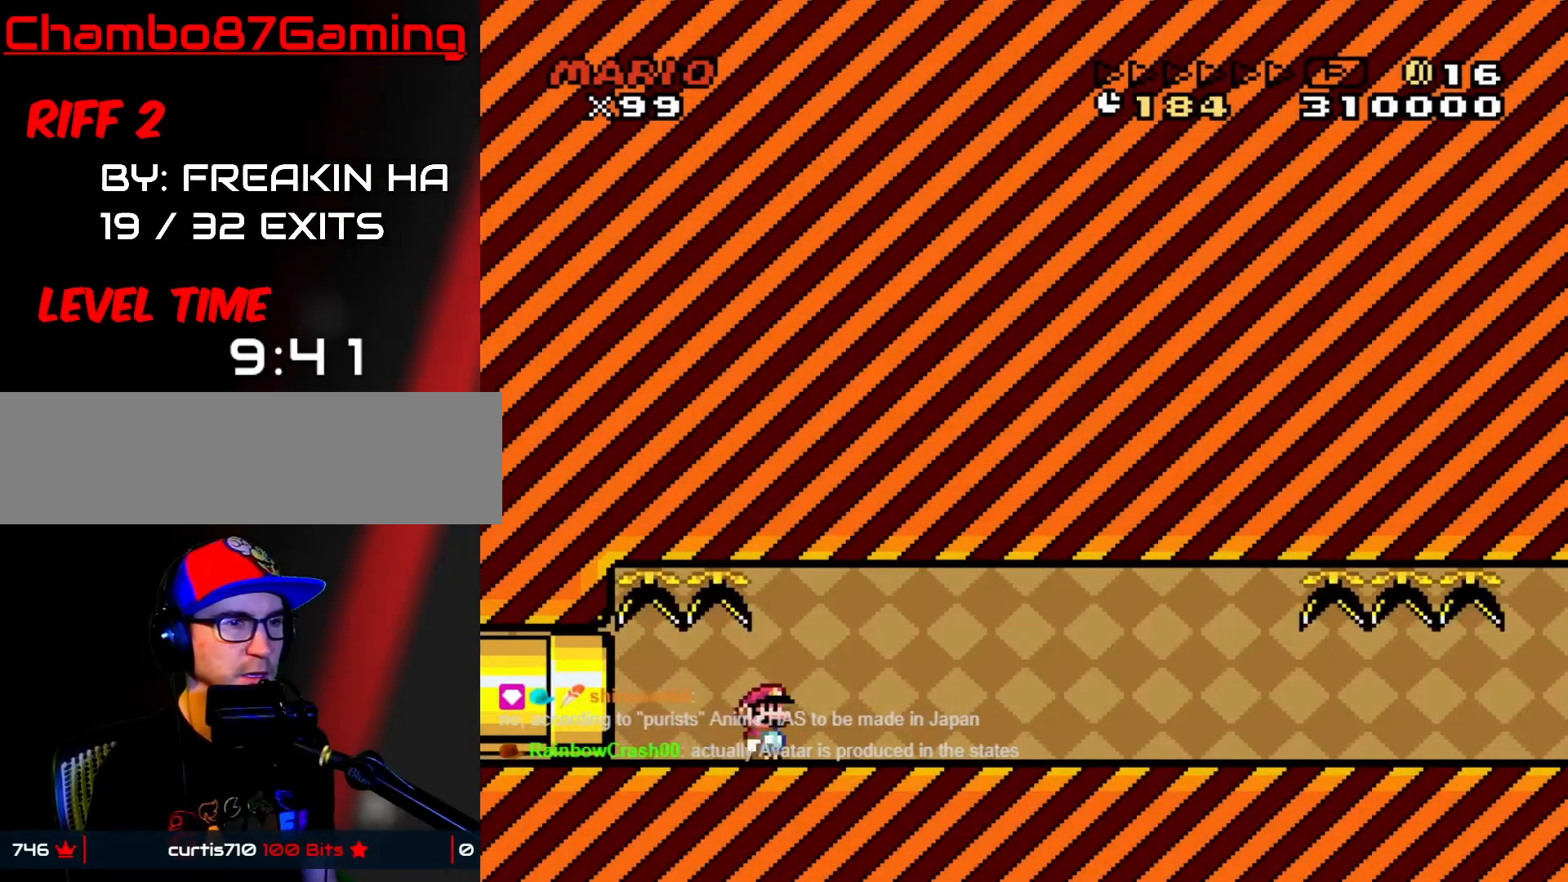
{"buttons": ["A", "X", "DPAD_RIGHT"], "events": [[183, "A", "down"], [217, "A", "up"], [350, "A", "down"]]}
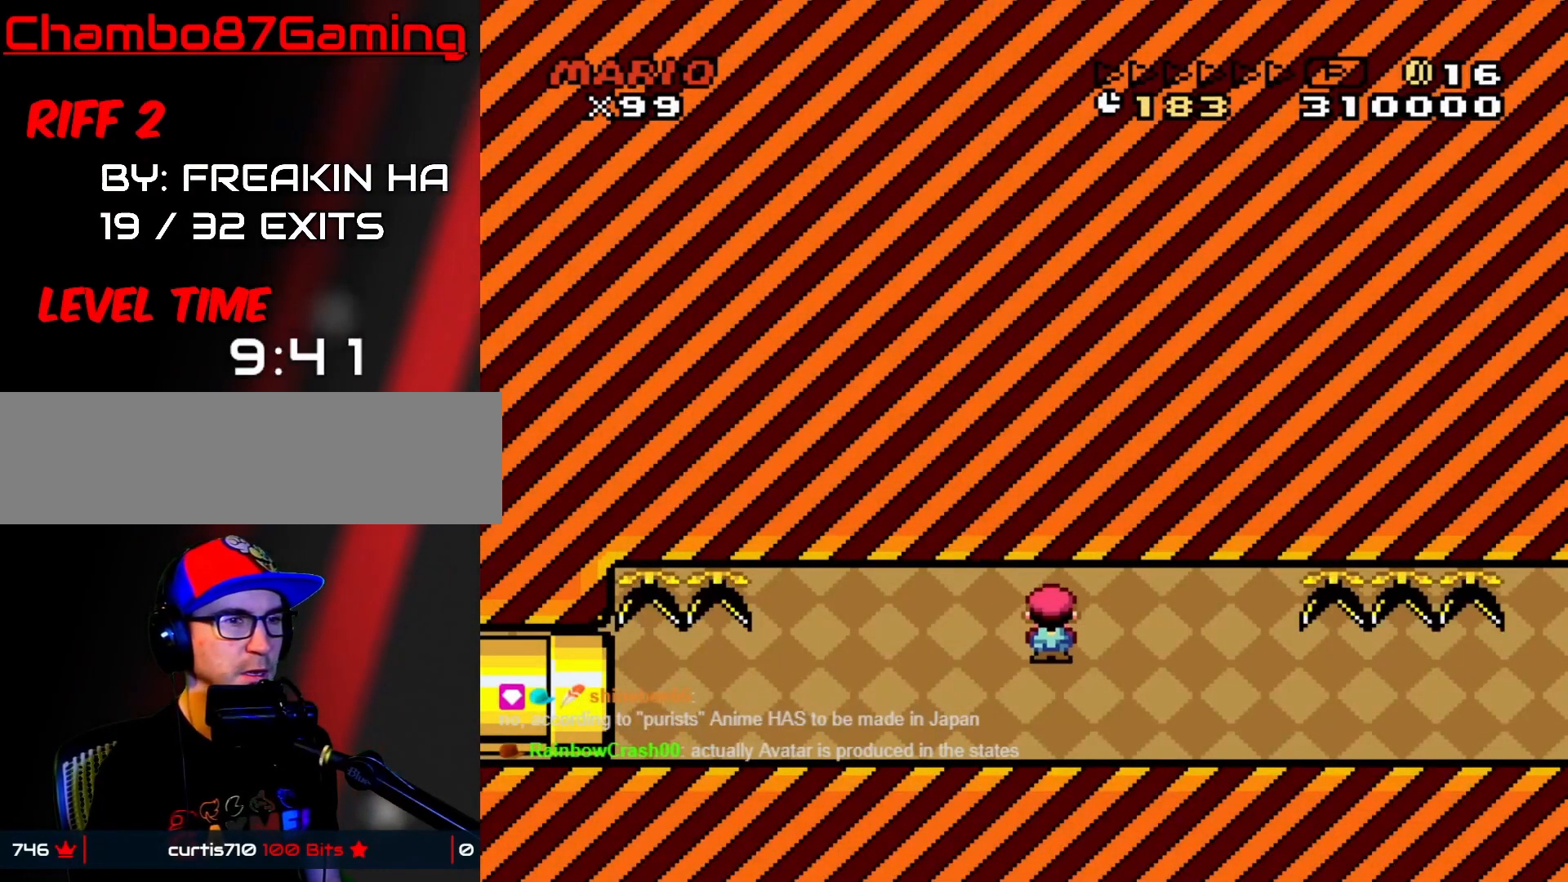
{"buttons": ["A", "X", "DPAD_RIGHT"], "events": []}
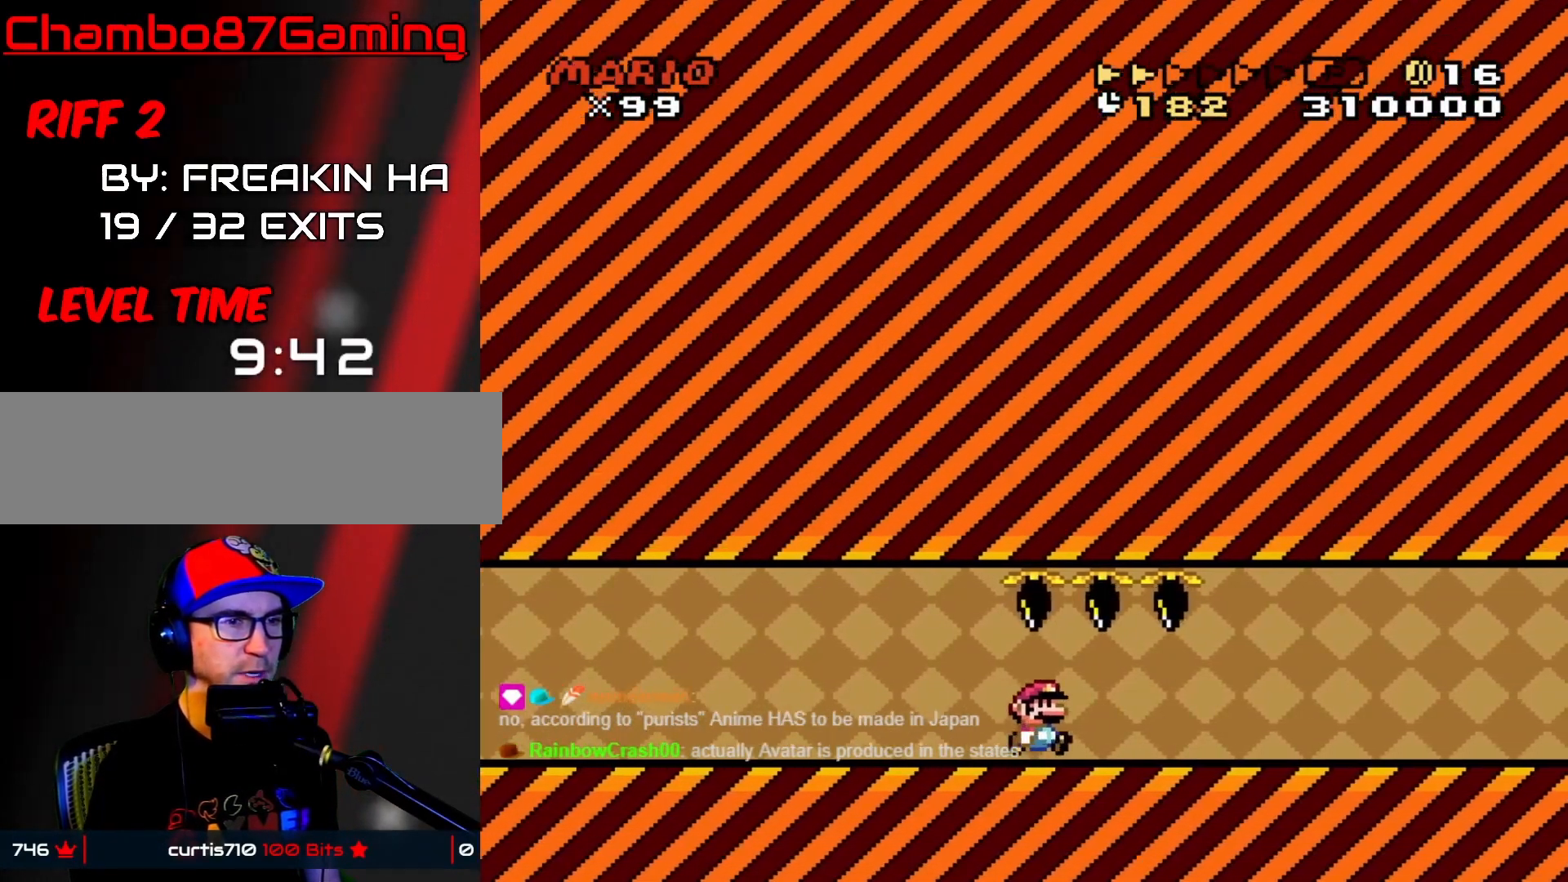
{"buttons": ["A", "X", "DPAD_RIGHT"], "events": []}
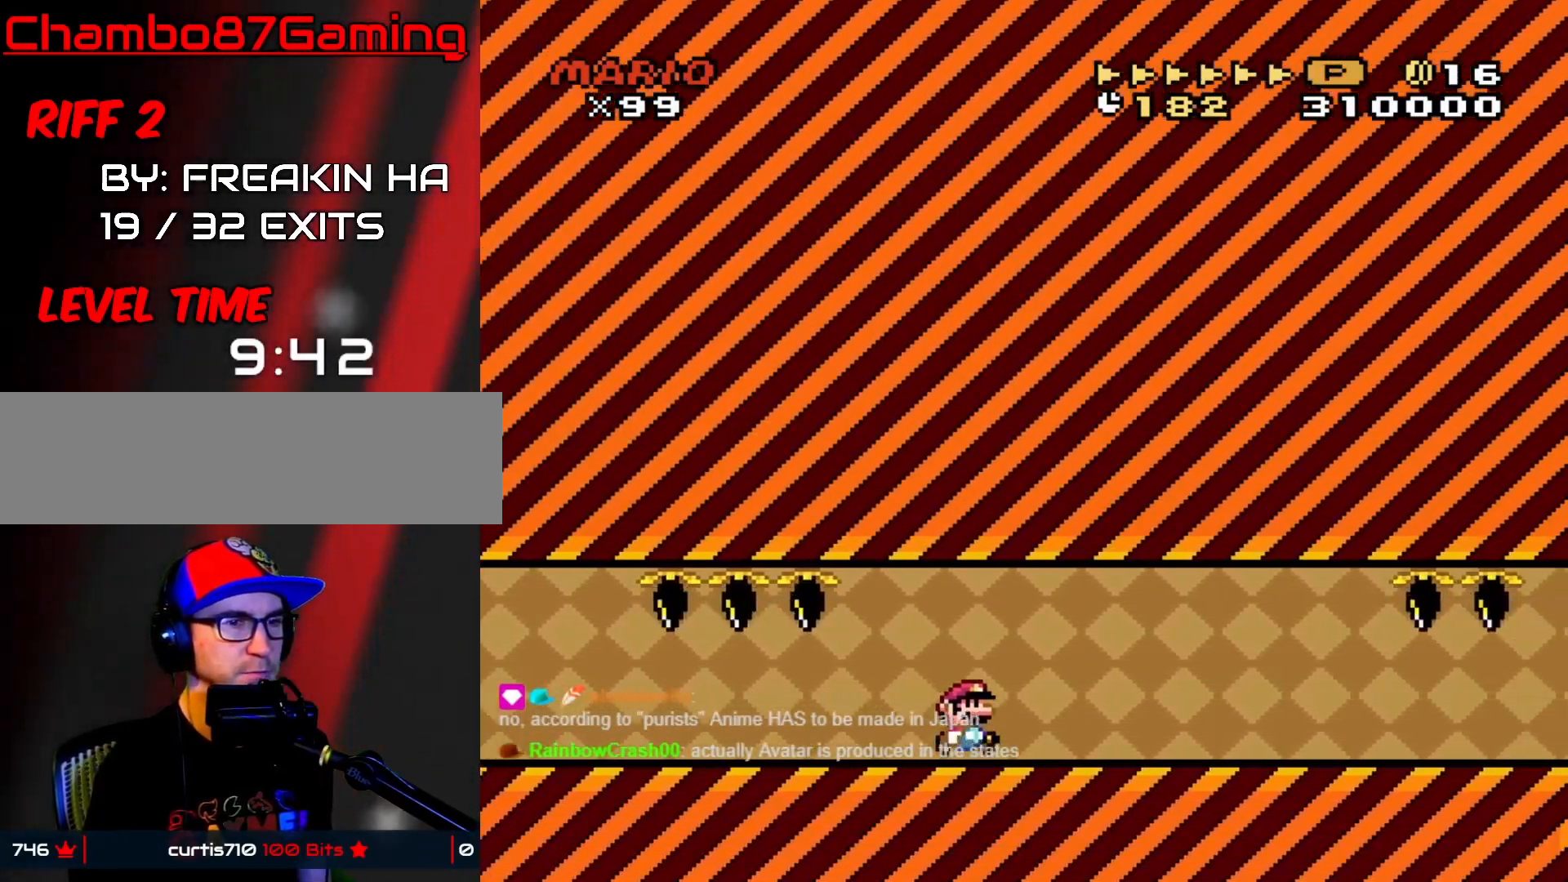
{"buttons": ["A", "X", "DPAD_RIGHT"], "events": []}
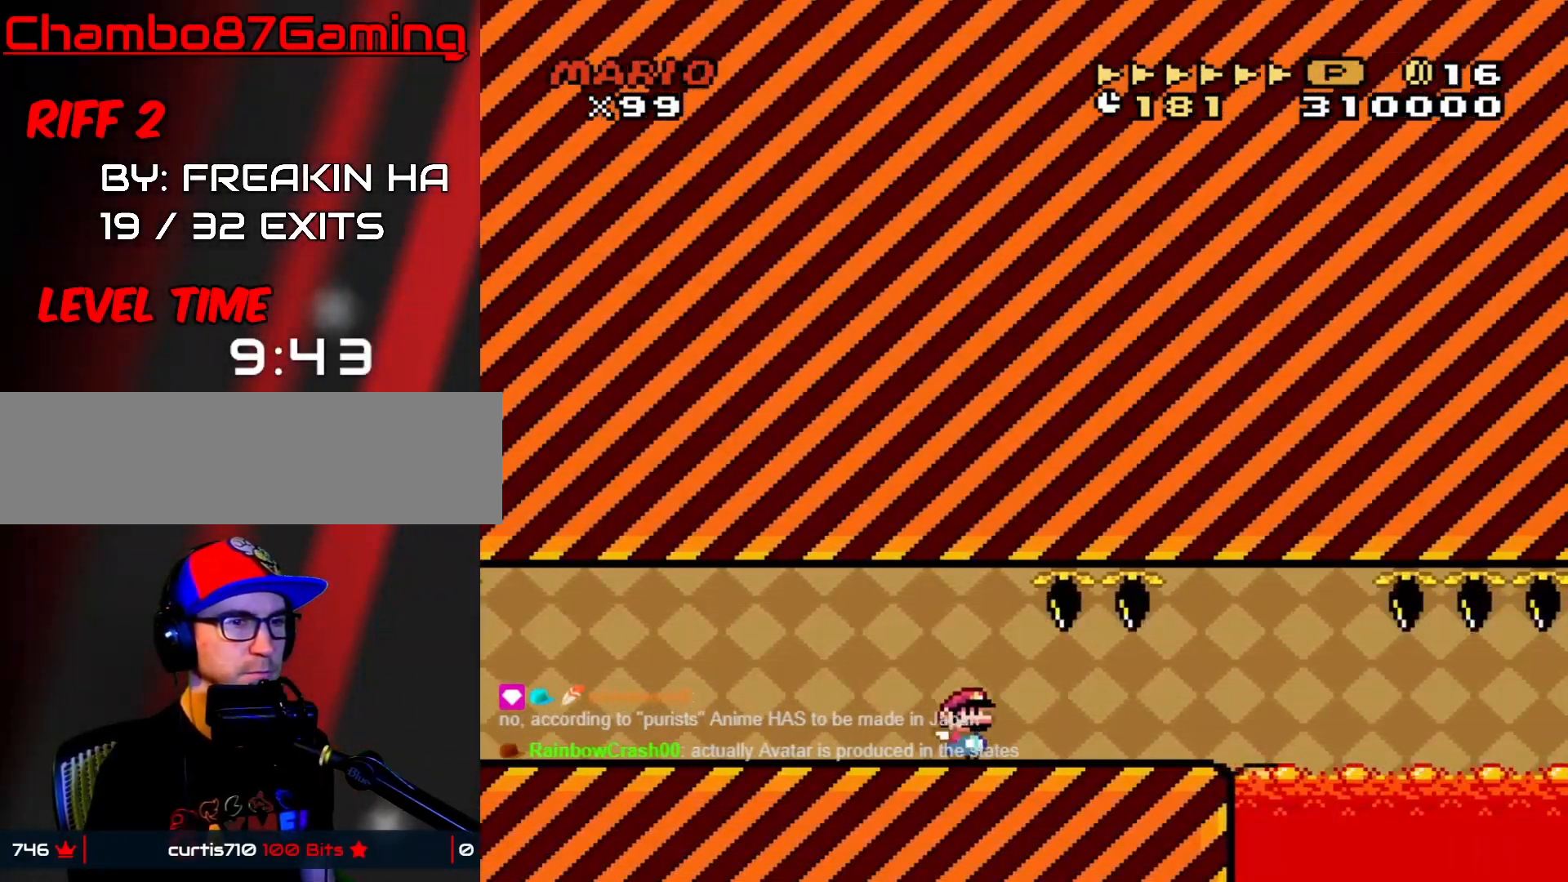
{"buttons": ["A", "X", "DPAD_RIGHT"], "events": []}
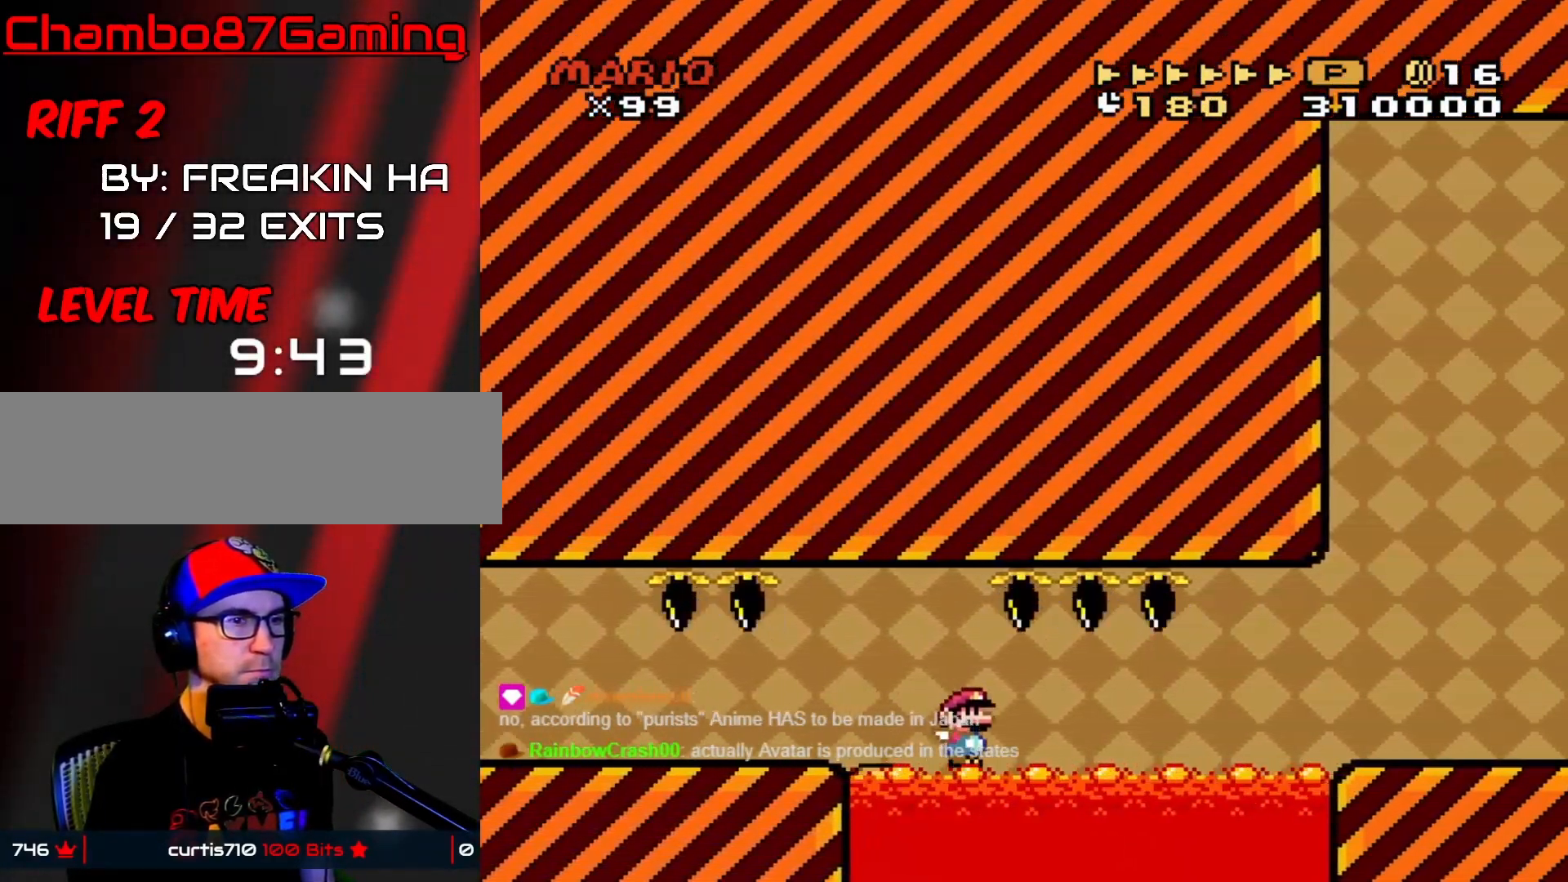
{"buttons": ["A", "X", "DPAD_RIGHT"], "events": []}
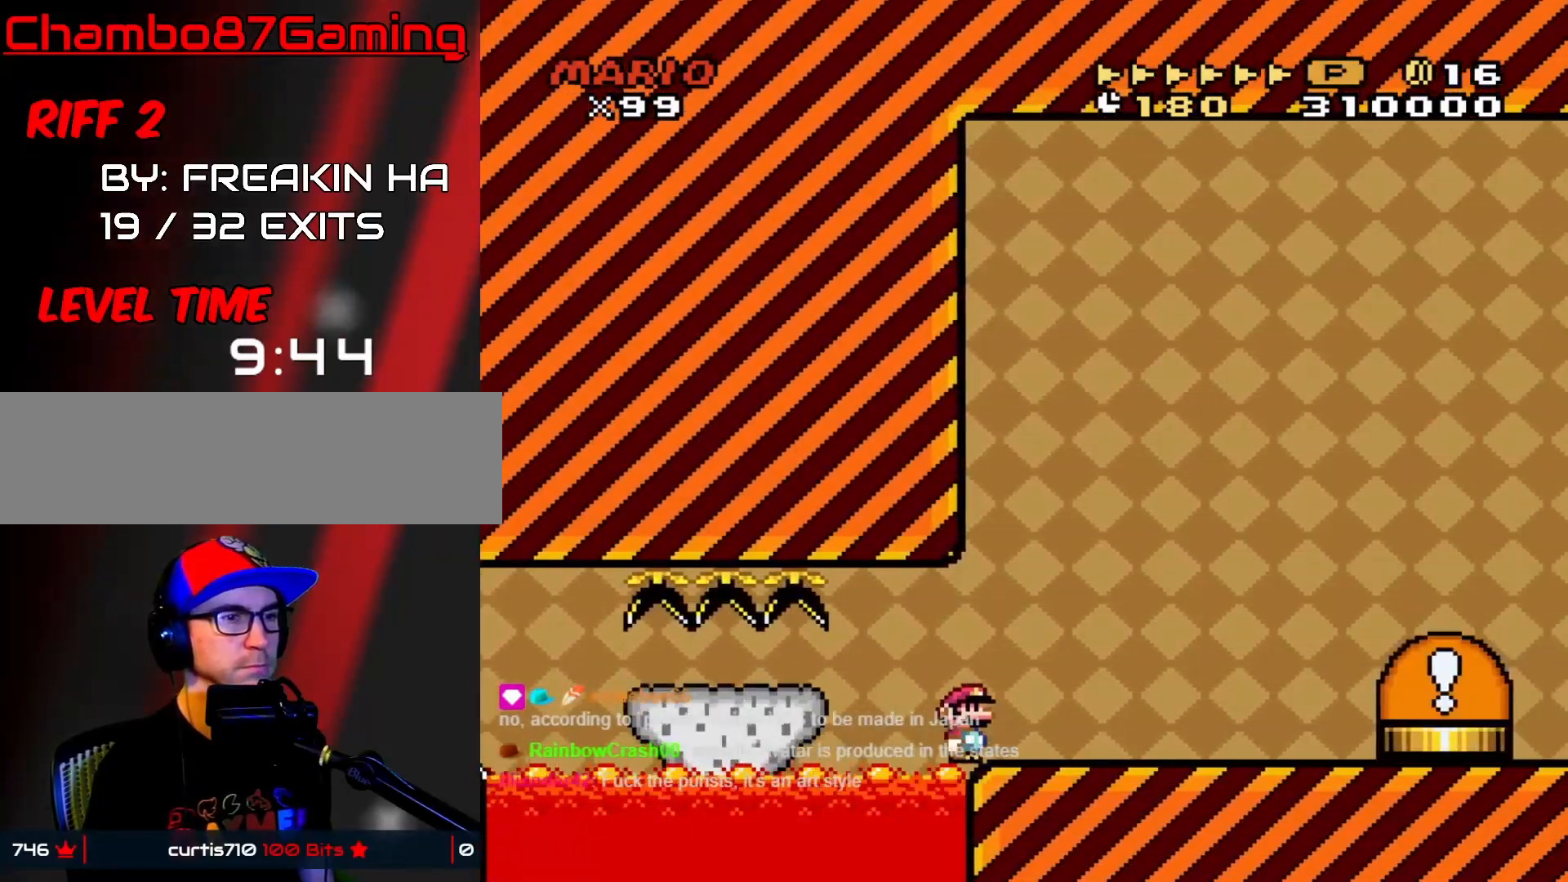
{"buttons": ["DPAD_RIGHT"], "events": [[133, "A", "up"], [200, "A", "down"], [283, "A", "up"], [500, "X", "up"]]}
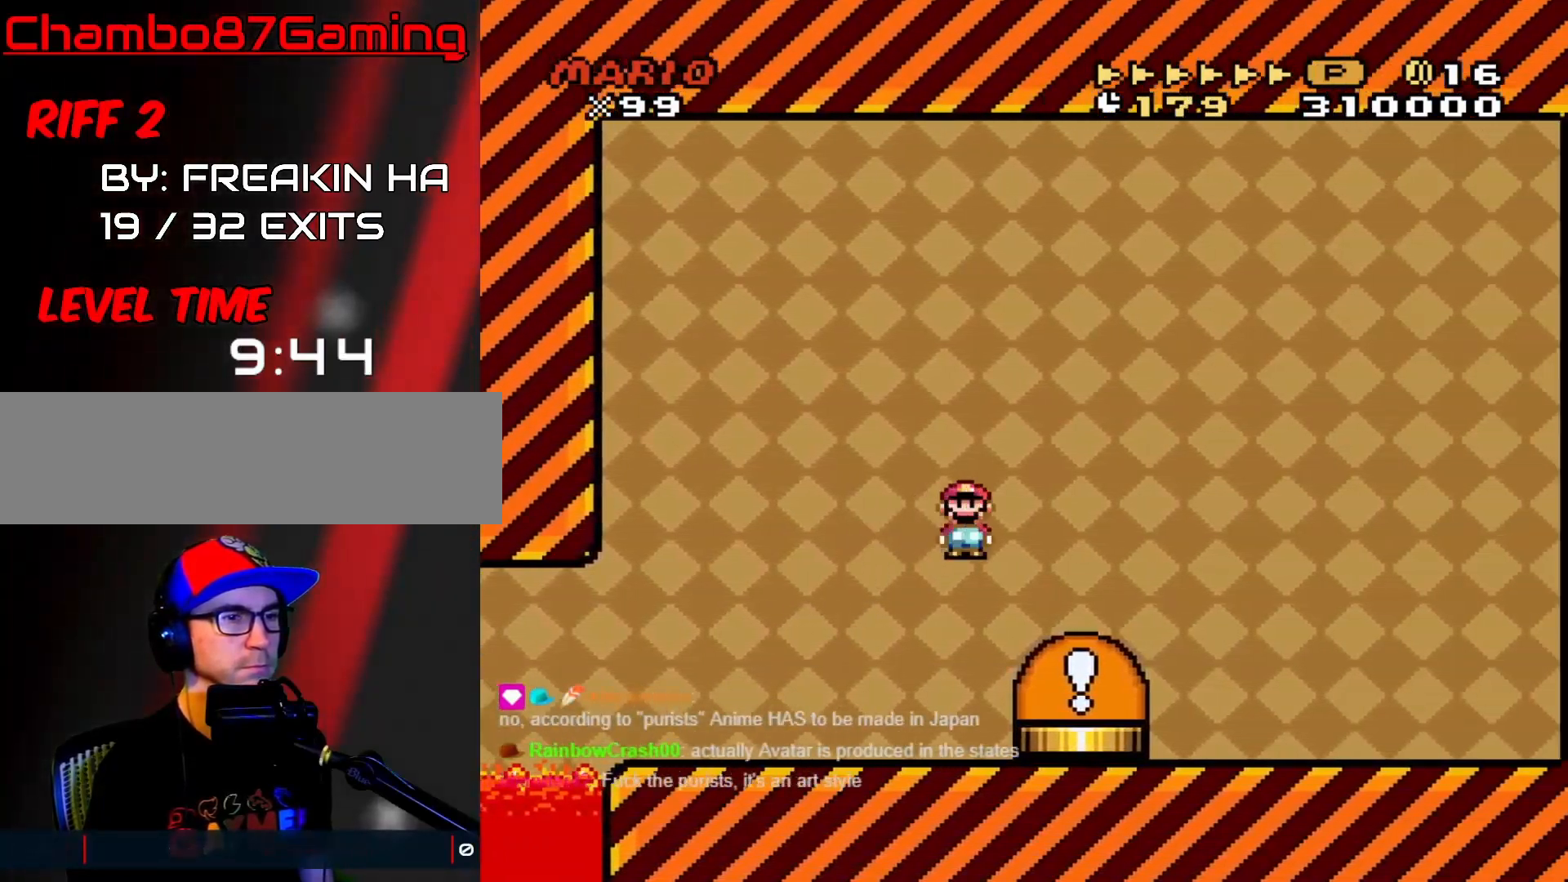
{"buttons": [], "events": [[100, "DPAD_RIGHT", "up"], [100, "Y", "down"], [117, "B", "down"], [300, "A", "down"], [300, "B", "up"], [300, "X", "down"], [300, "Y", "up"], [317, "X", "up"], [333, "A", "up"]]}